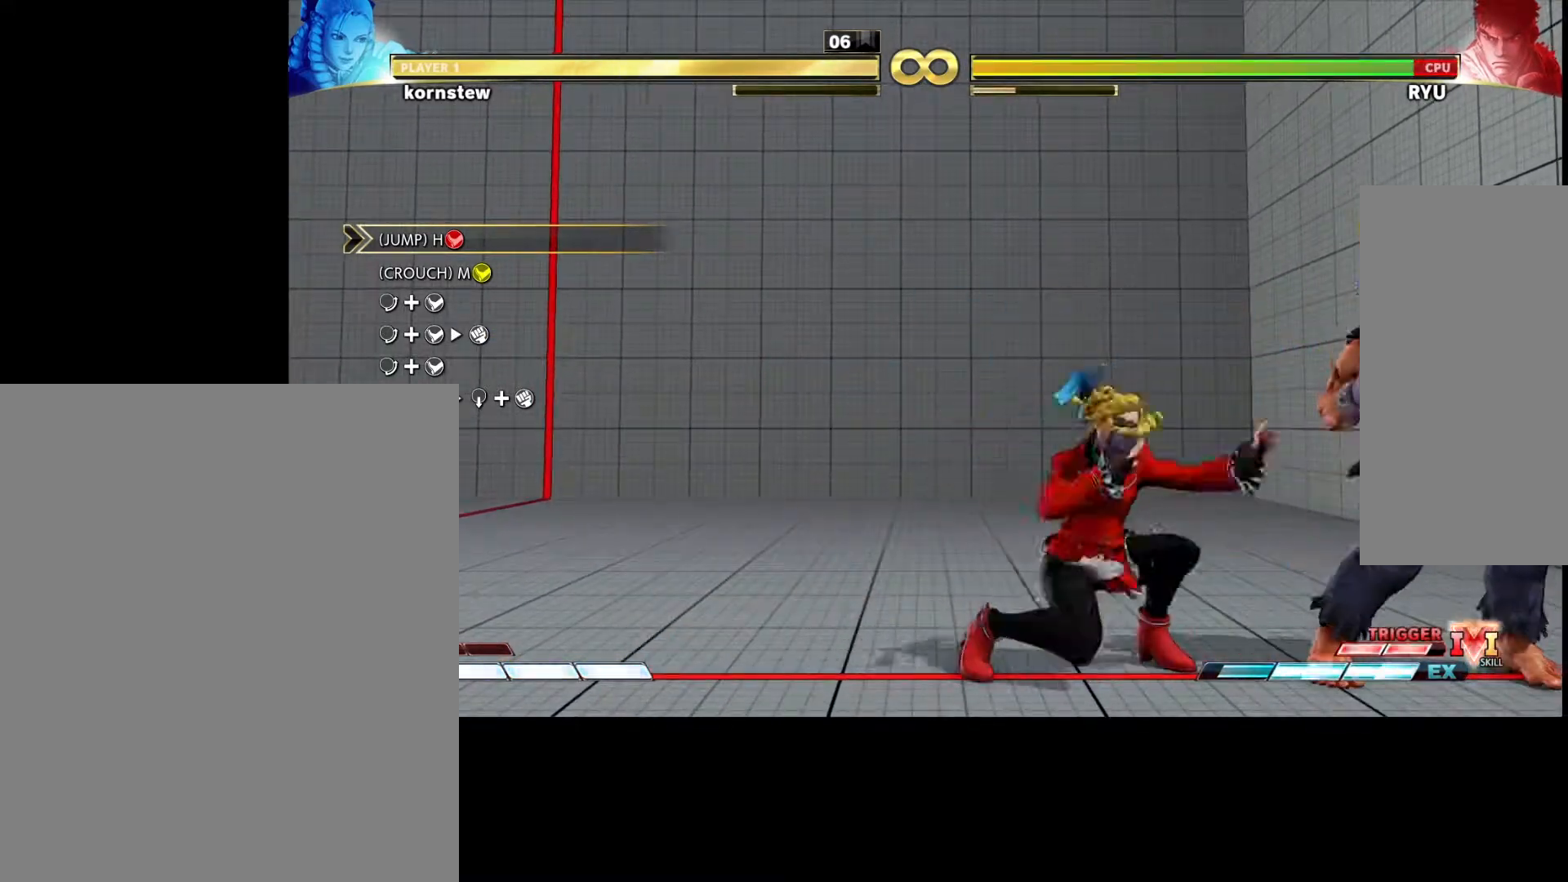
Gameplay with a controller (arcade stick); each line is a JSON object with the inputs held at the frame after it. "events" lists button and stick changes between this image and that frame as [ms after this image, input, new state], when the widget could be followed in between. Not read: L3 R3.
{"buttons": [], "left_stick": "down", "events": [[167, "left_stick", "center"], [333, "left_stick", "left"], [433, "left_stick", "down"]]}
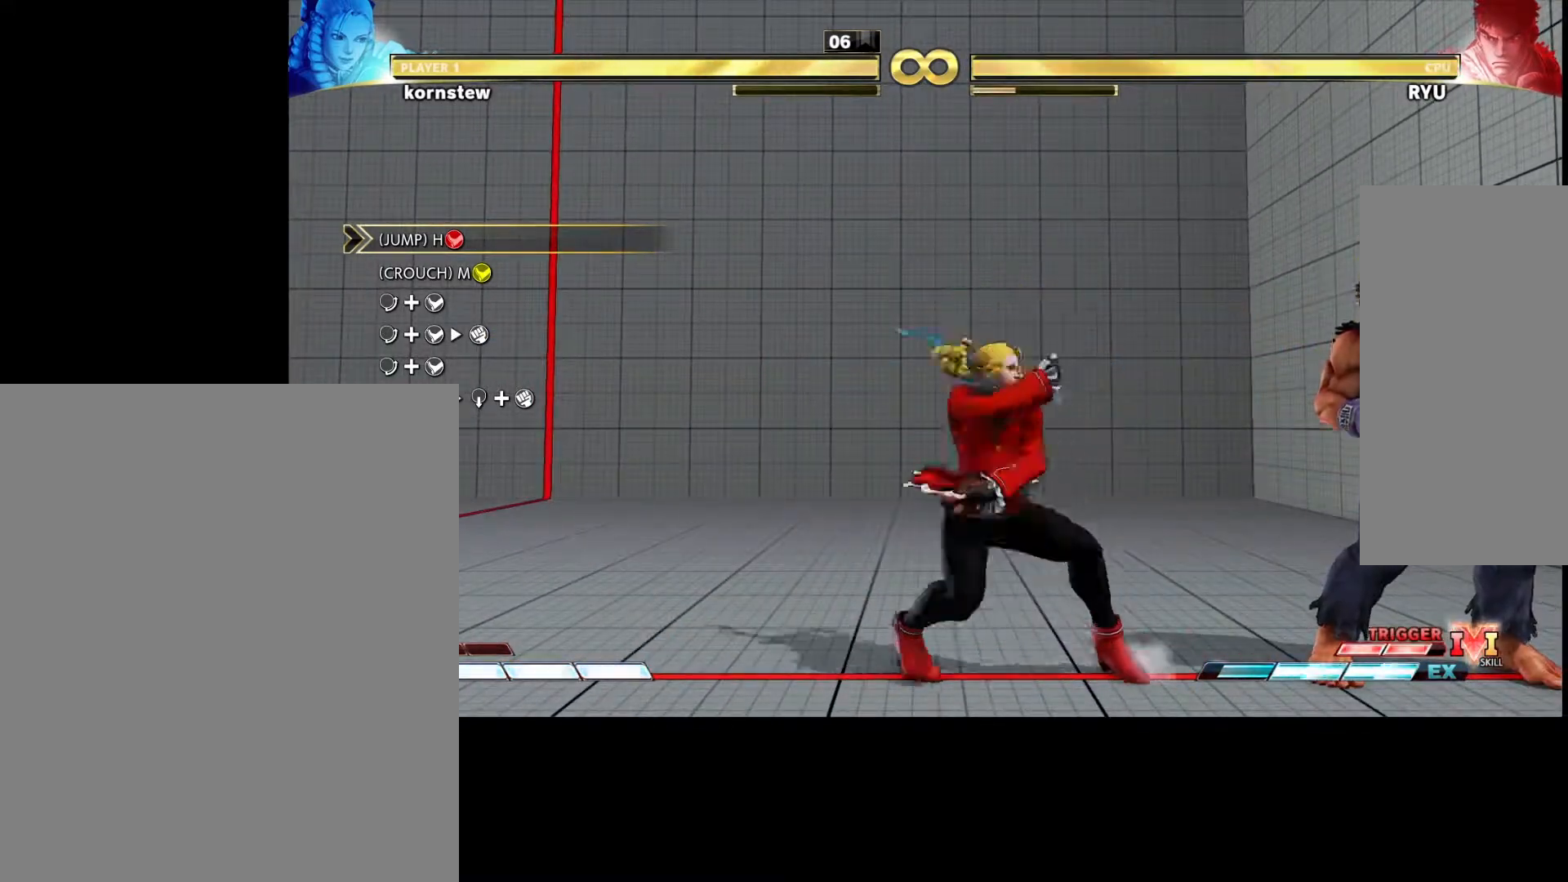
{"buttons": [], "left_stick": "down-left", "events": [[17, "CROSS", "down"], [17, "left_stick", "right"], [83, "CROSS", "up"], [150, "left_stick", "down-left"], [183, "CROSS", "down"], [183, "SQUARE", "down"], [200, "CROSS", "up"], [200, "SQUARE", "up"]]}
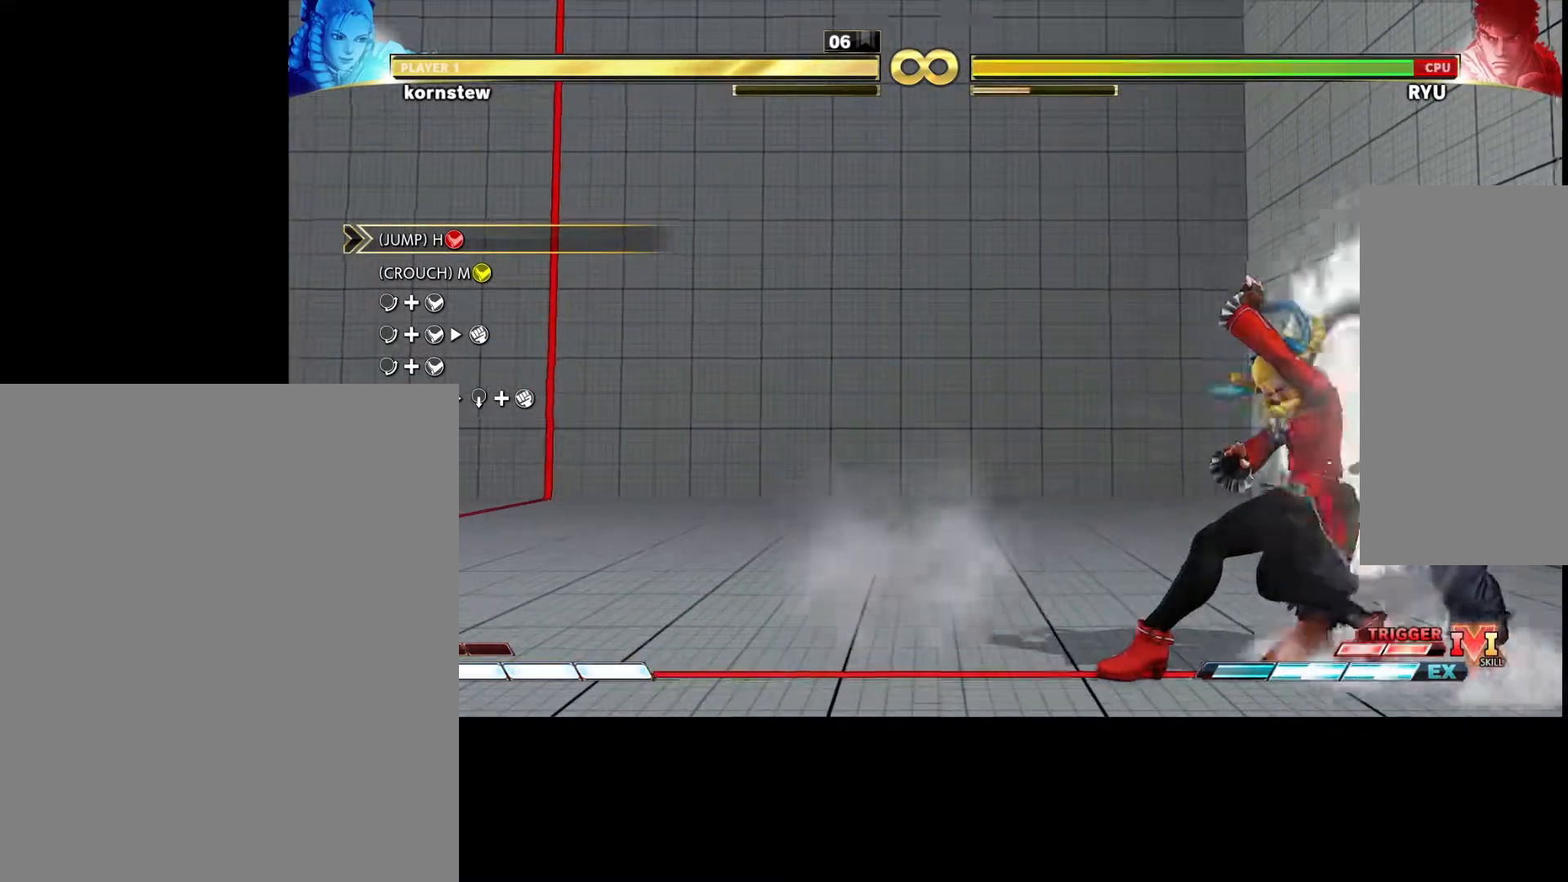
{"buttons": [], "left_stick": "down-left", "events": [[100, "left_stick", "center"], [483, "left_stick", "down-left"]]}
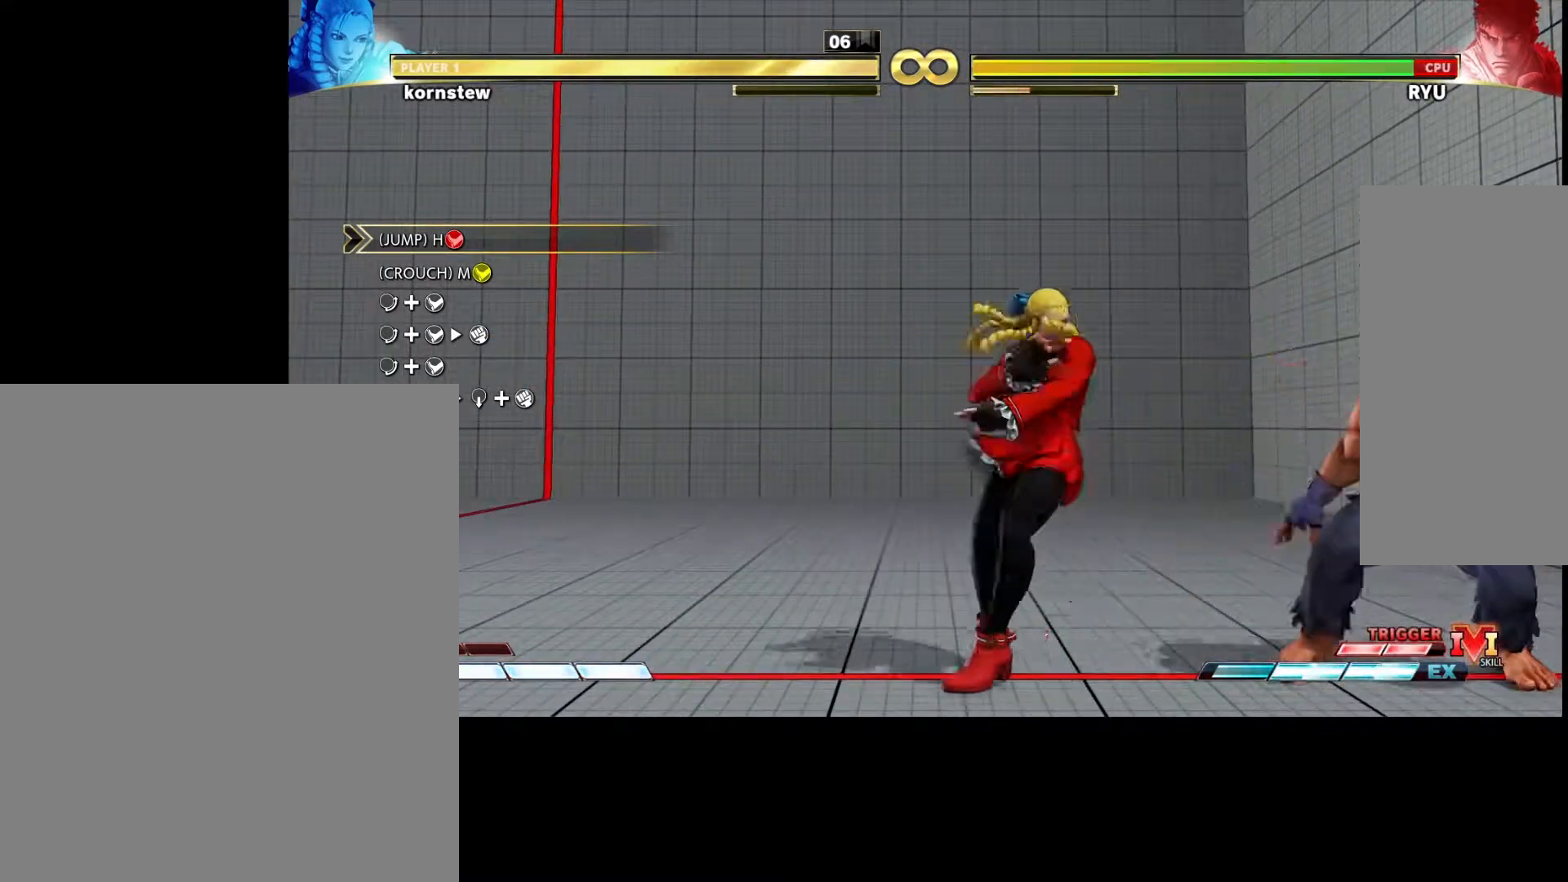
{"buttons": [], "left_stick": "down-left", "events": [[83, "CROSS", "down"], [83, "left_stick", "down-right"], [150, "CROSS", "up"], [200, "left_stick", "center"], [250, "left_stick", "down-left"], [300, "SQUARE", "down"], [333, "SQUARE", "up"]]}
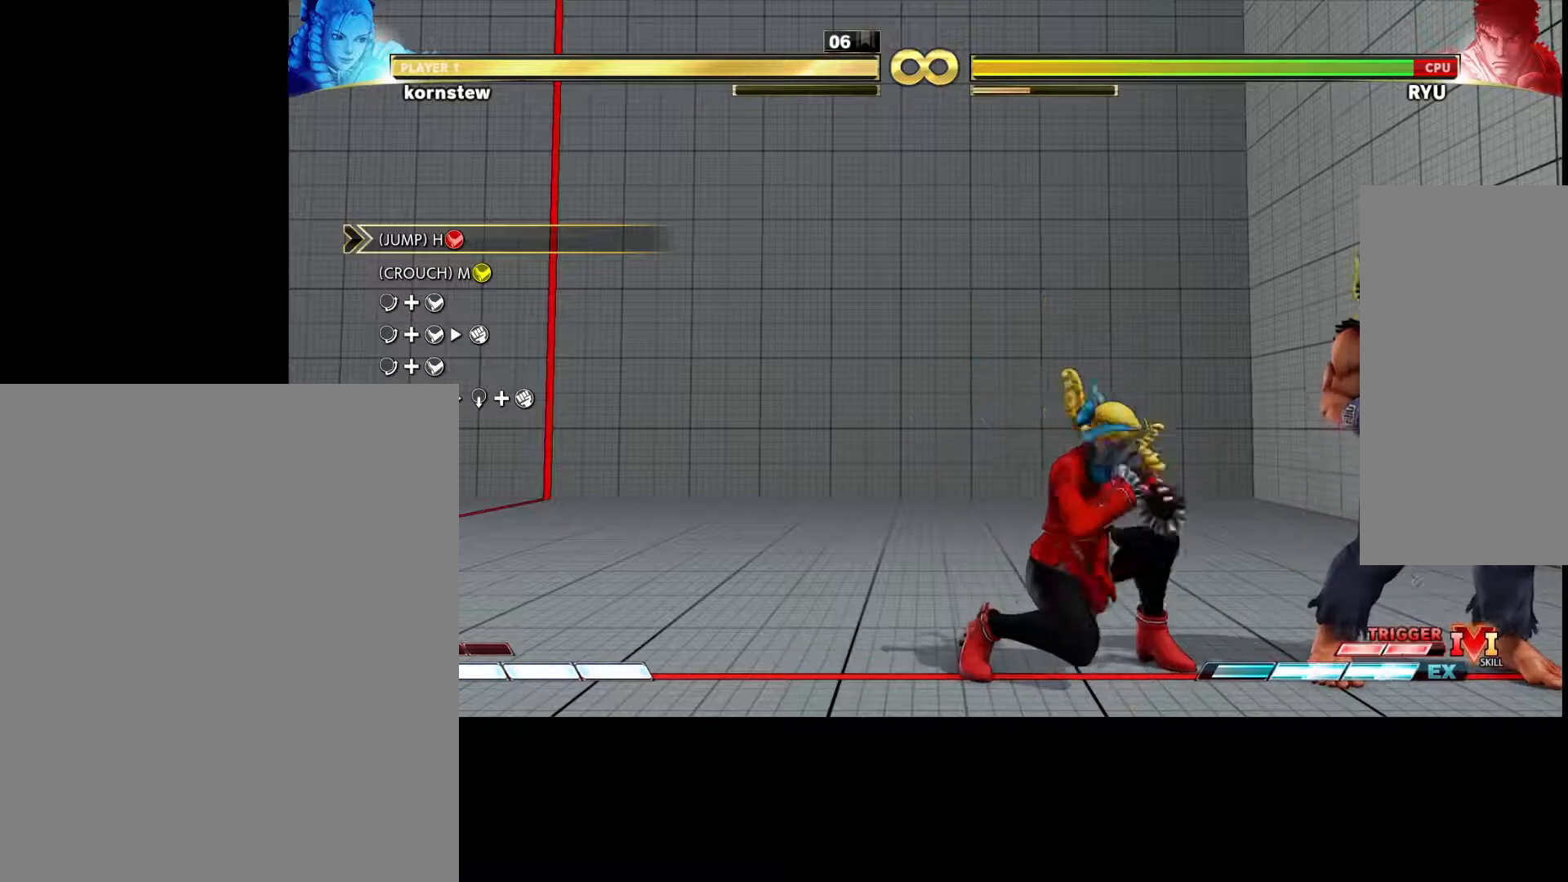
{"buttons": [], "left_stick": "up", "events": [[100, "left_stick", "center"], [333, "left_stick", "down"], [400, "left_stick", "right"], [417, "CROSS", "down"], [483, "CROSS", "up"], [500, "left_stick", "up"]]}
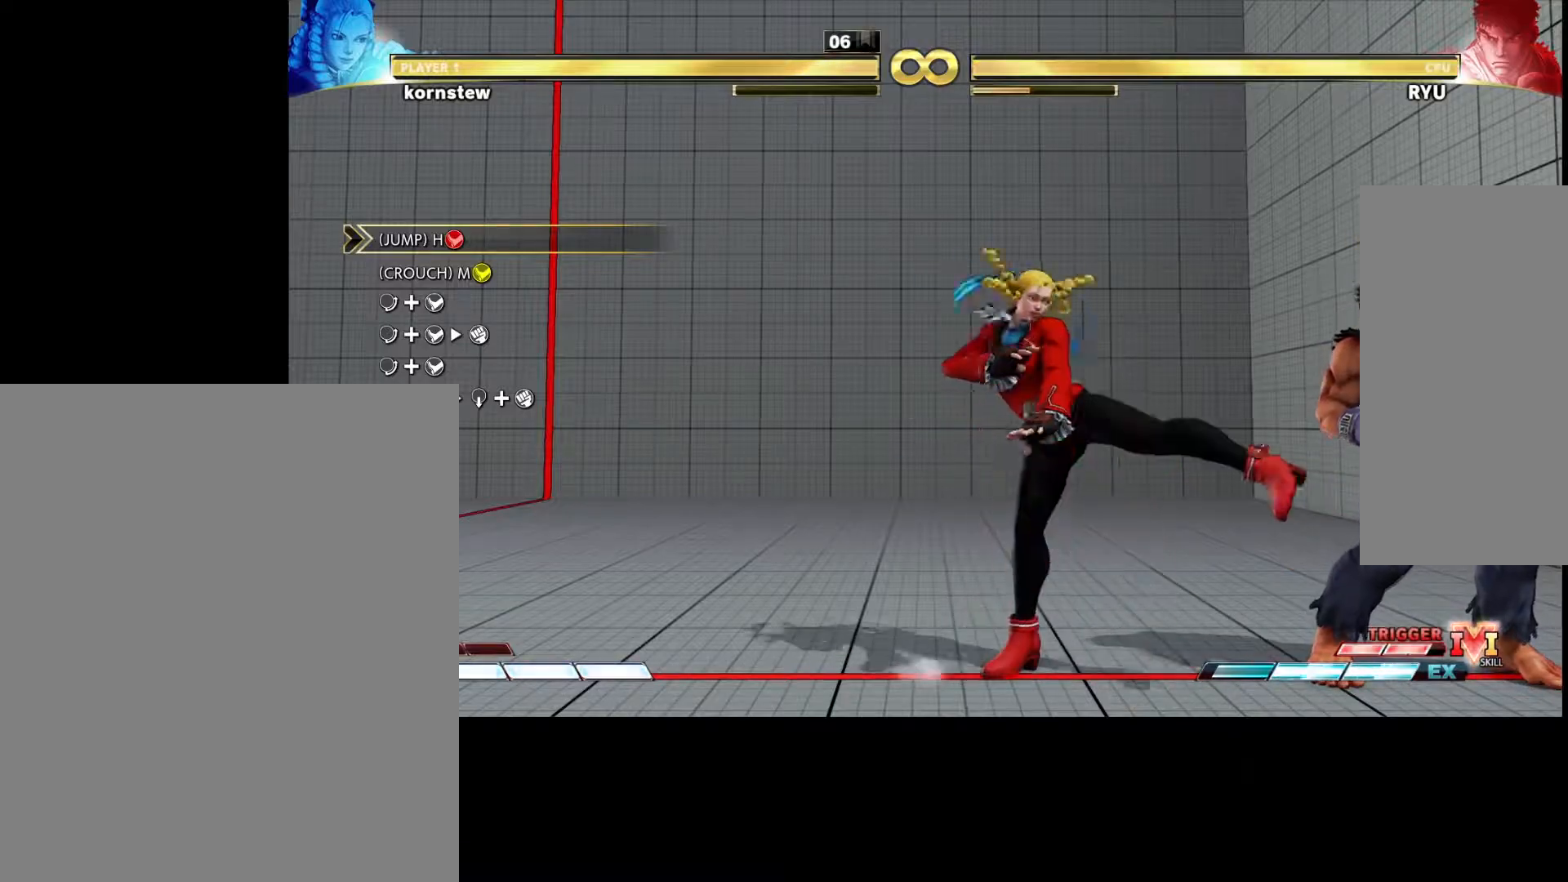
{"buttons": [], "left_stick": "center", "events": [[17, "left_stick", "right"], [83, "left_stick", "down-left"], [117, "SQUARE", "down"], [133, "SQUARE", "up"], [417, "left_stick", "center"]]}
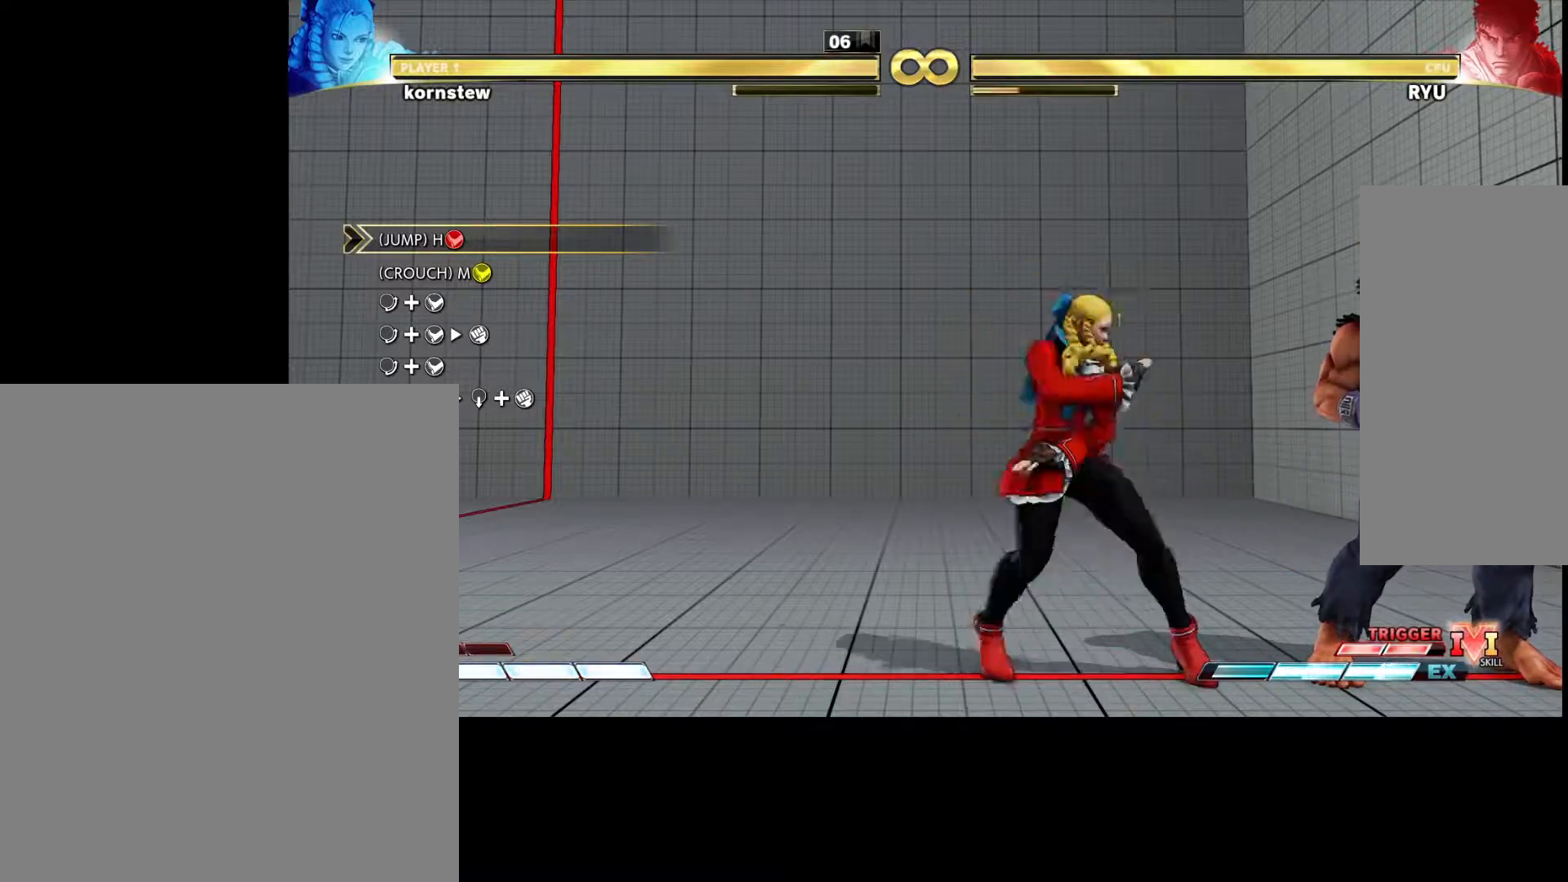
{"buttons": [], "left_stick": "down-left", "events": [[150, "left_stick", "down"], [217, "left_stick", "right"], [233, "CROSS", "down"], [267, "CROSS", "up"], [383, "left_stick", "down-left"], [400, "SQUARE", "down"], [433, "SQUARE", "up"]]}
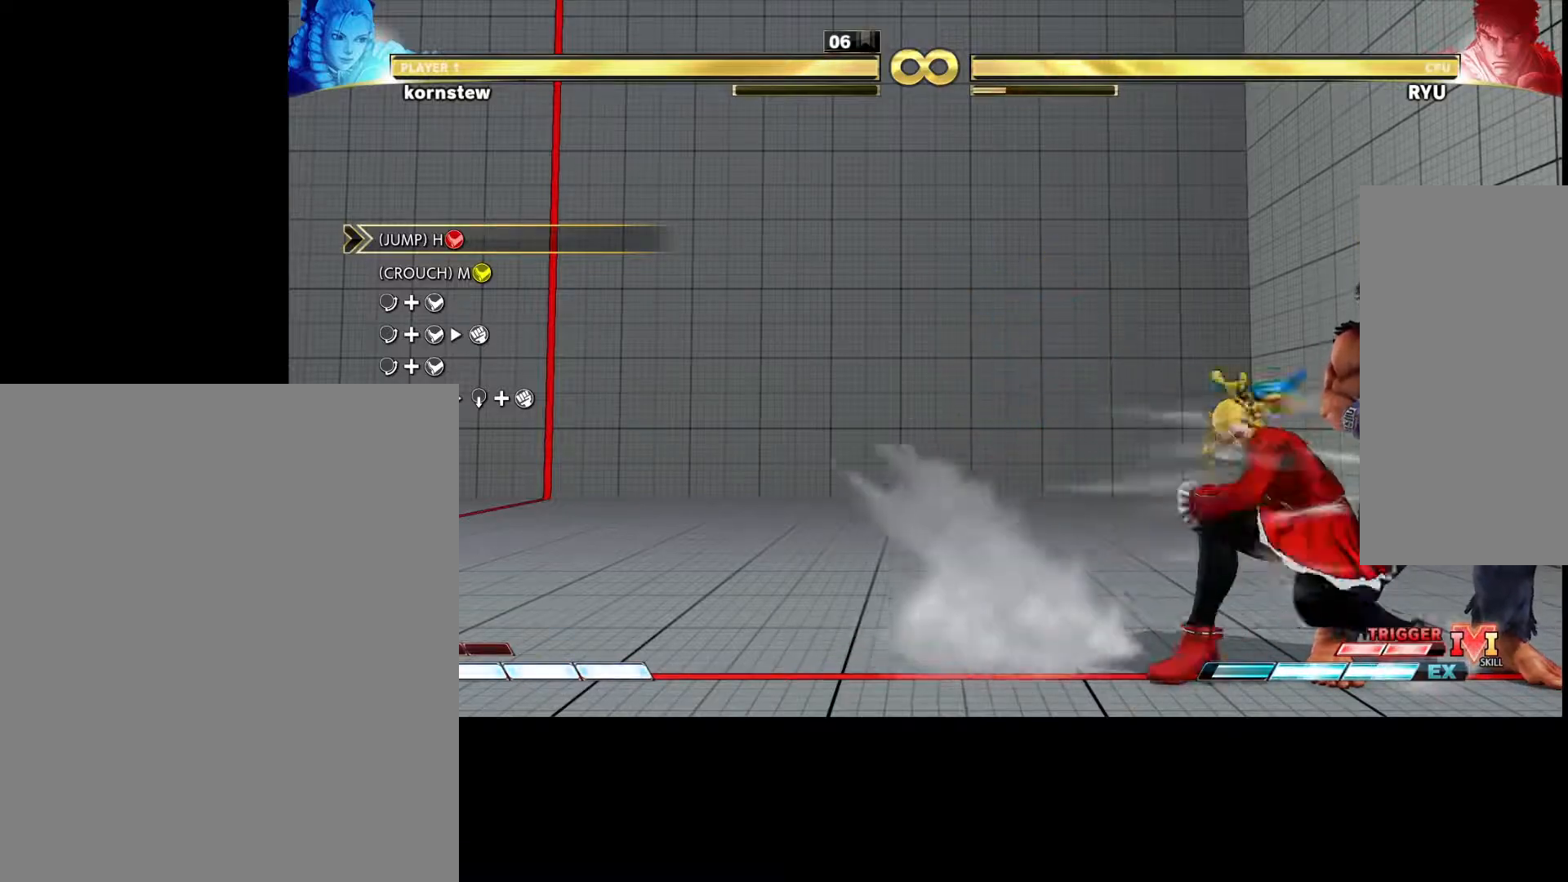
{"buttons": [], "left_stick": "center", "events": [[233, "left_stick", "center"]]}
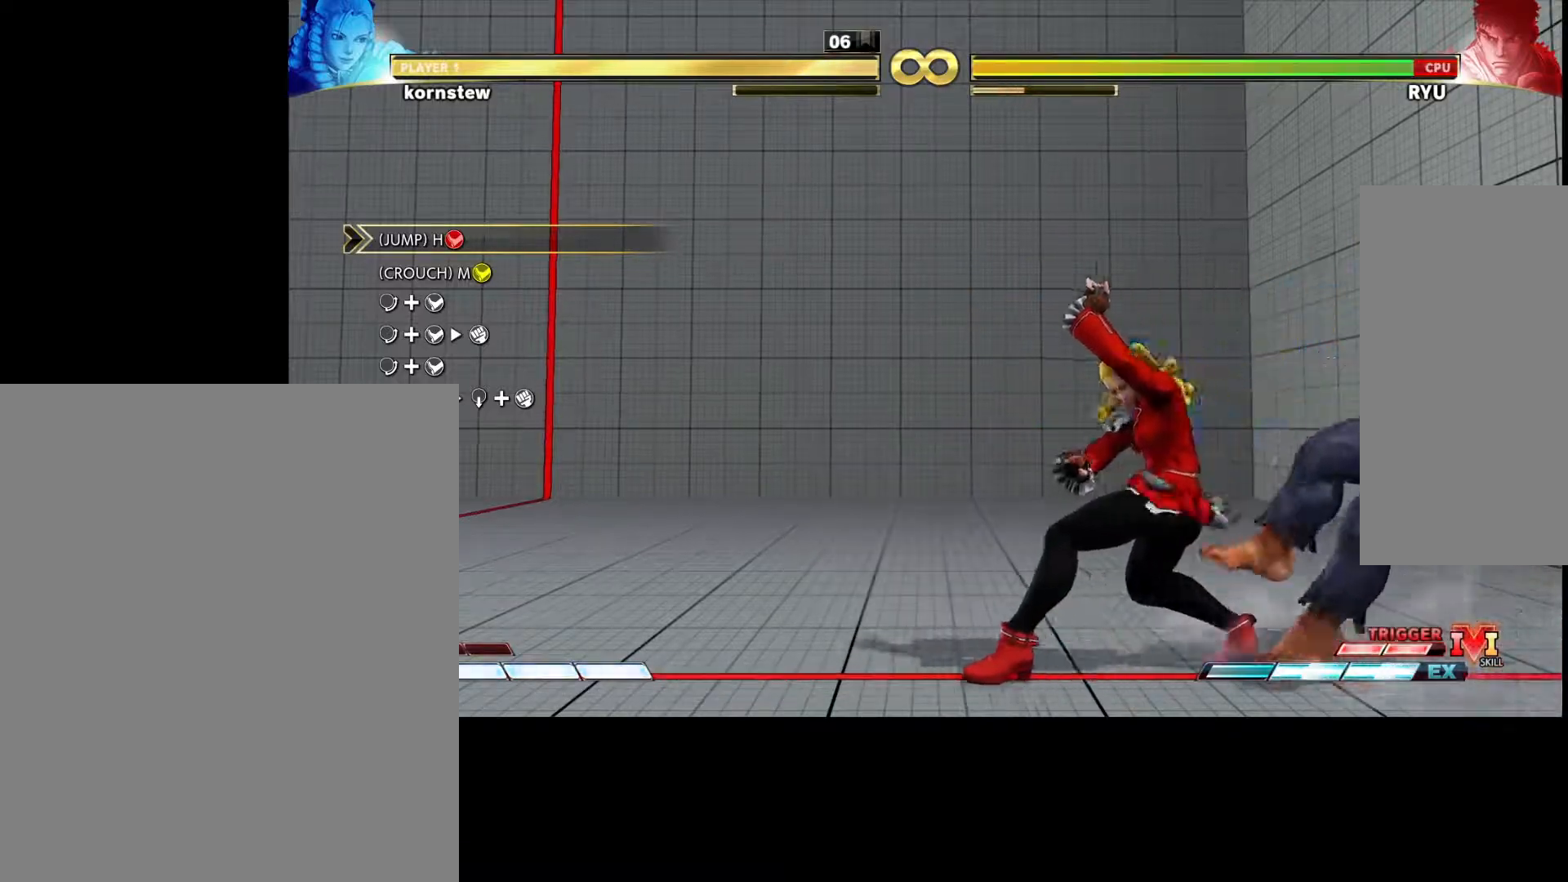
{"buttons": [], "left_stick": "left", "events": [[17, "left_stick", "left"], [83, "left_stick", "center"], [167, "left_stick", "left"], [250, "left_stick", "center"], [300, "left_stick", "left"]]}
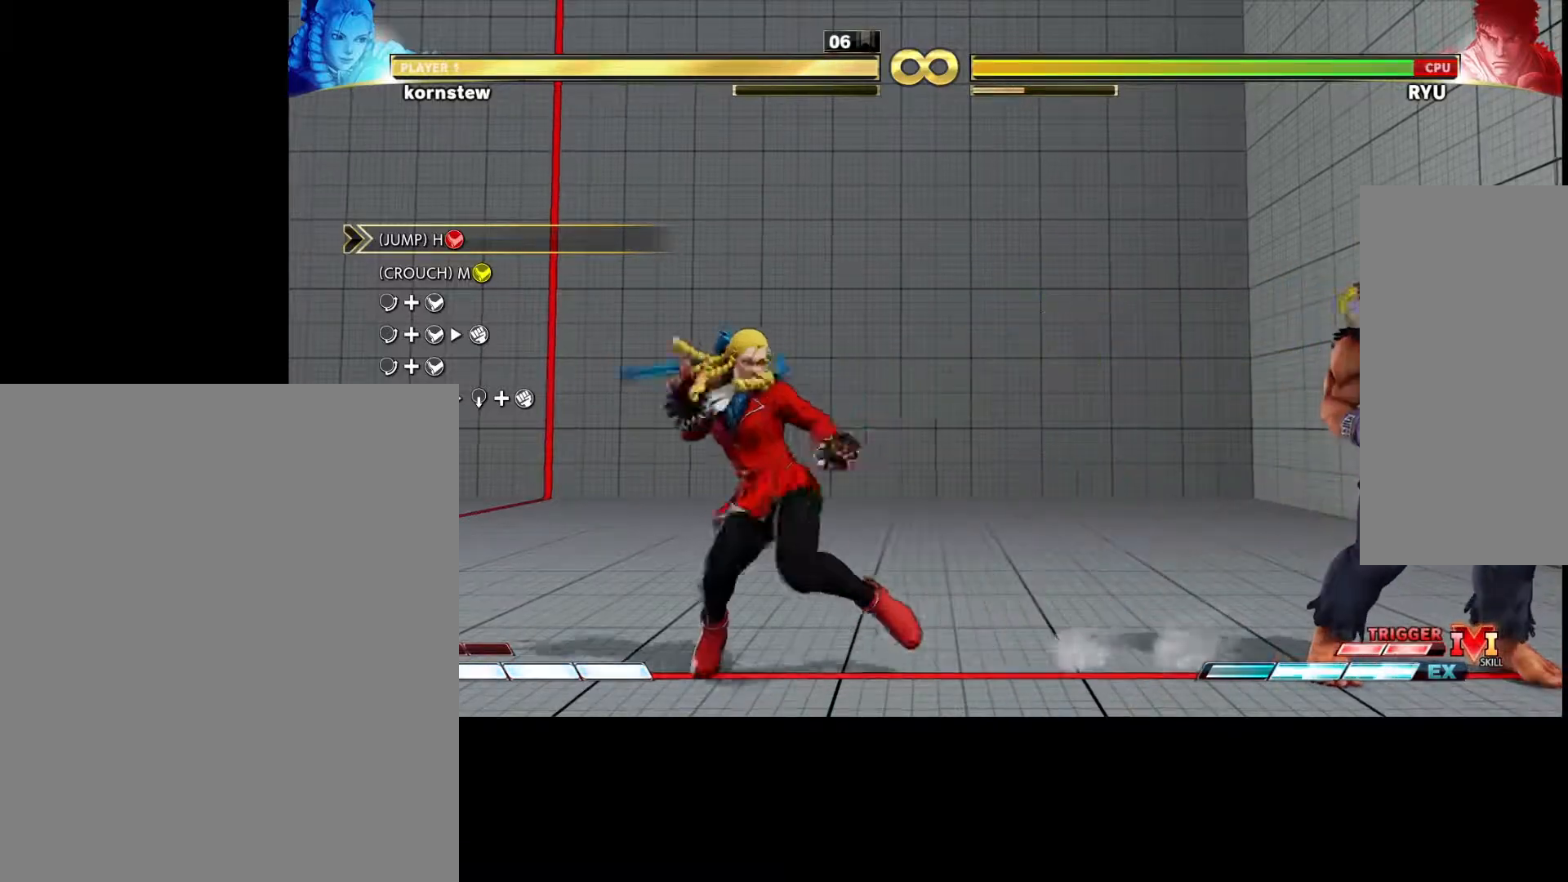
{"buttons": [], "left_stick": "center", "events": [[133, "left_stick", "center"], [250, "left_stick", "down"], [350, "left_stick", "right"], [383, "CROSS", "down"], [433, "CROSS", "up"], [483, "left_stick", "center"]]}
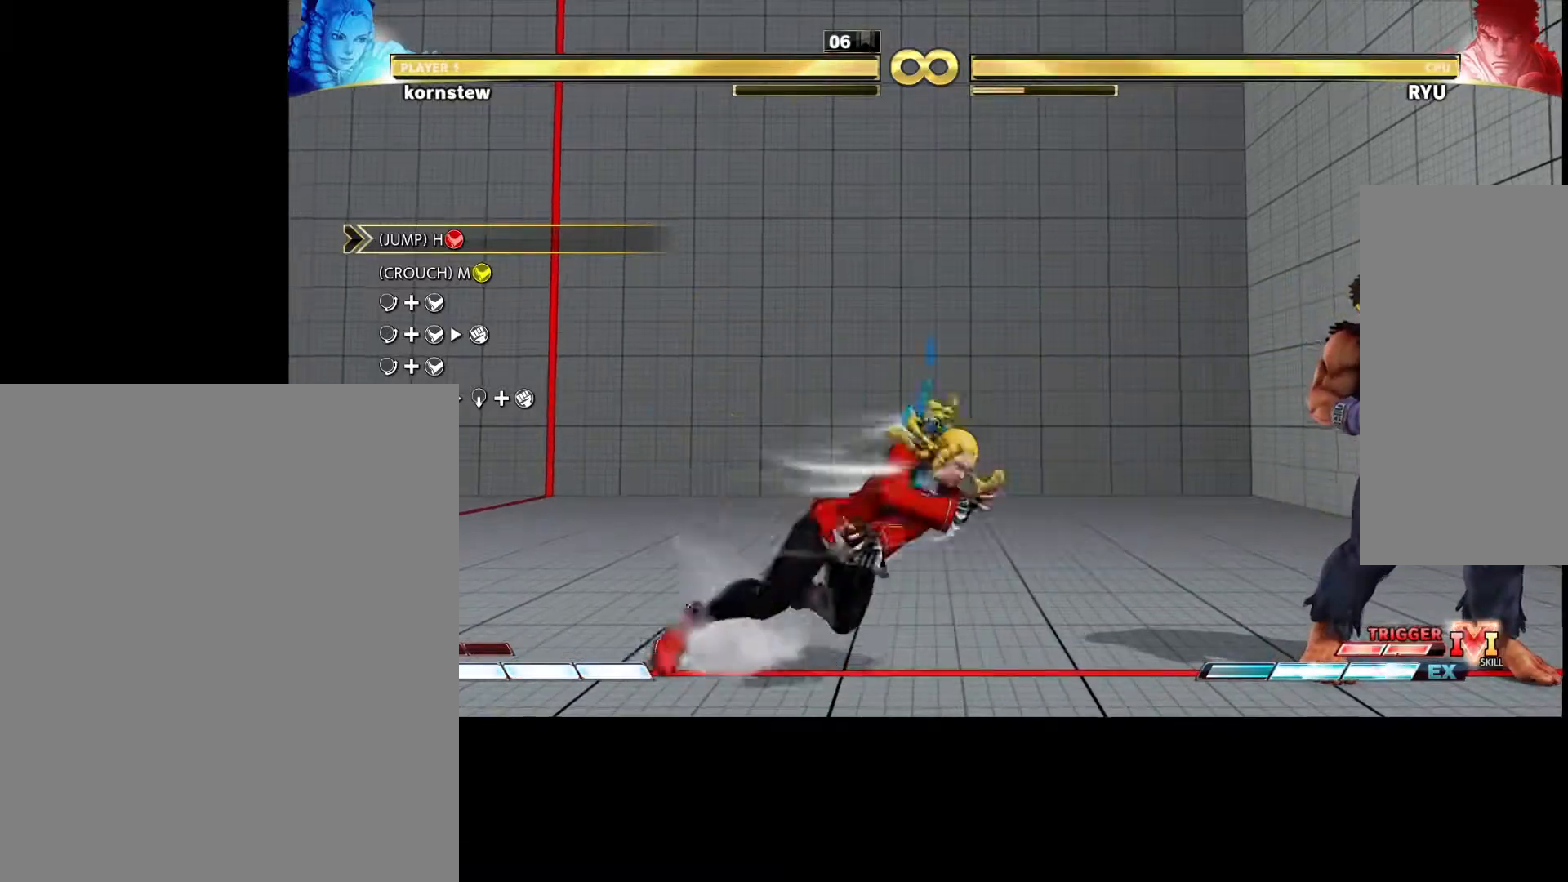
{"buttons": [], "left_stick": "down-left", "events": [[17, "left_stick", "left"], [67, "SQUARE", "down"], [67, "left_stick", "down-left"], [100, "SQUARE", "up"]]}
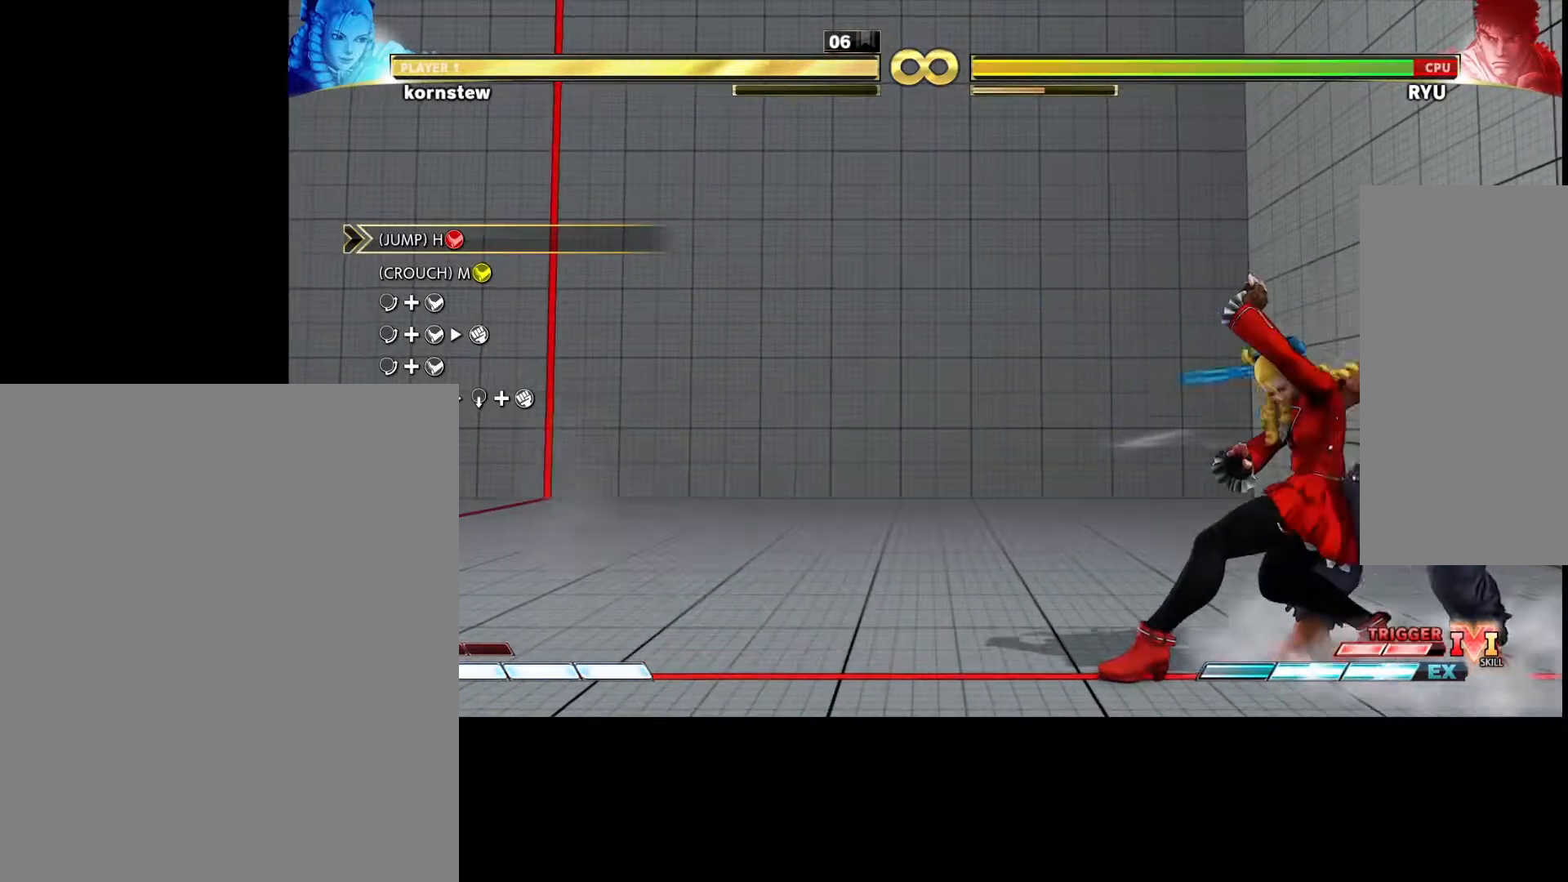
{"buttons": ["CROSS"], "left_stick": "right", "events": [[117, "left_stick", "center"], [383, "left_stick", "down"], [467, "CROSS", "down"], [483, "left_stick", "right"]]}
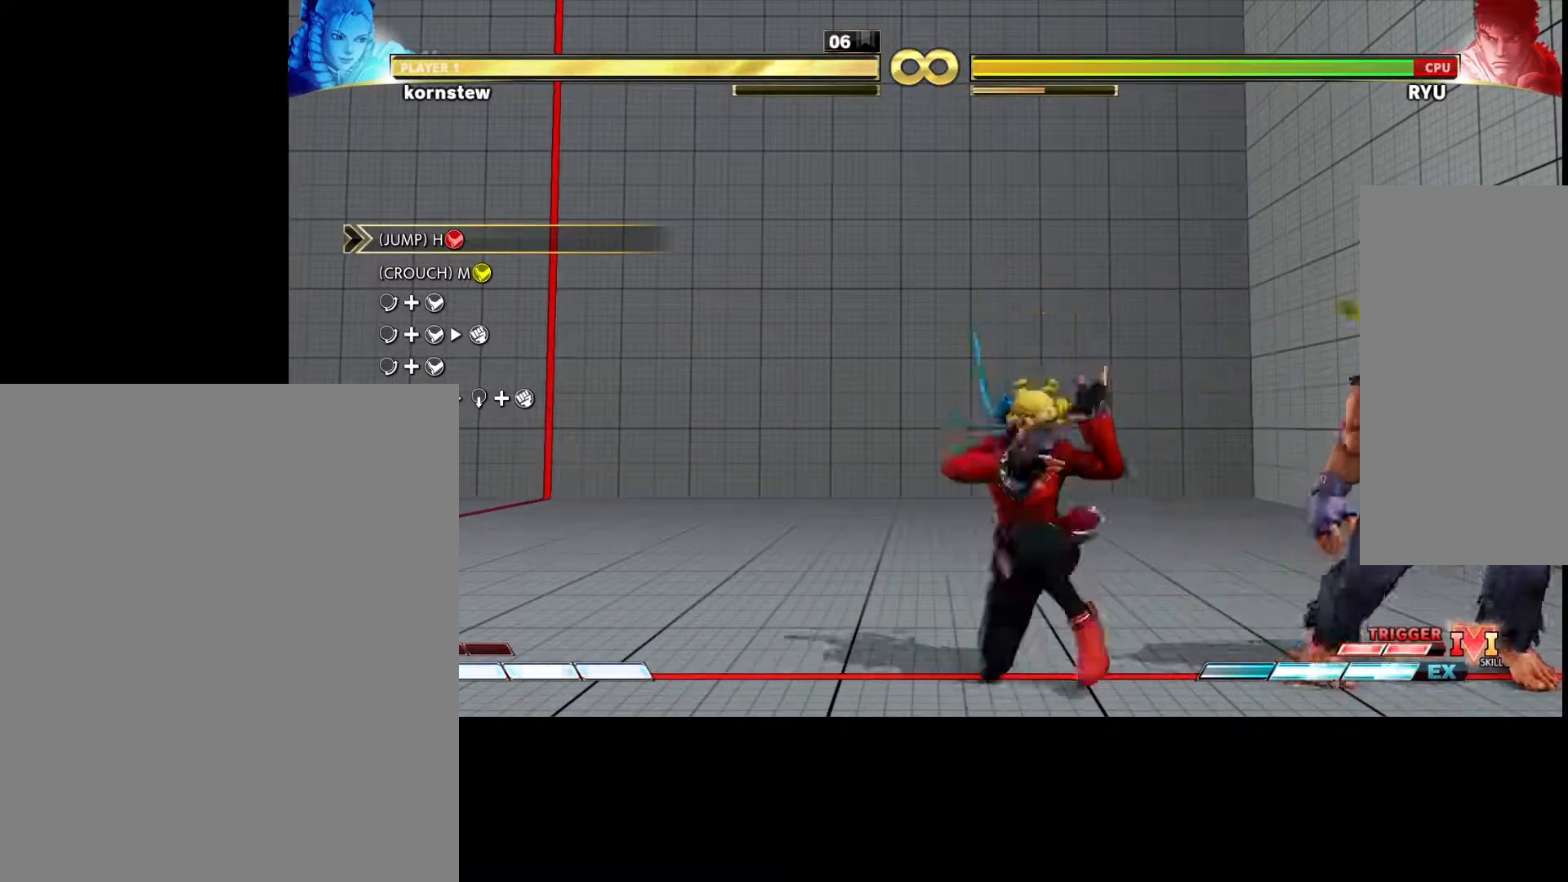
{"buttons": [], "left_stick": "center", "events": [[33, "CROSS", "up"], [133, "left_stick", "left"], [167, "SQUARE", "down"], [183, "SQUARE", "up"], [217, "left_stick", "down-left"], [383, "left_stick", "center"]]}
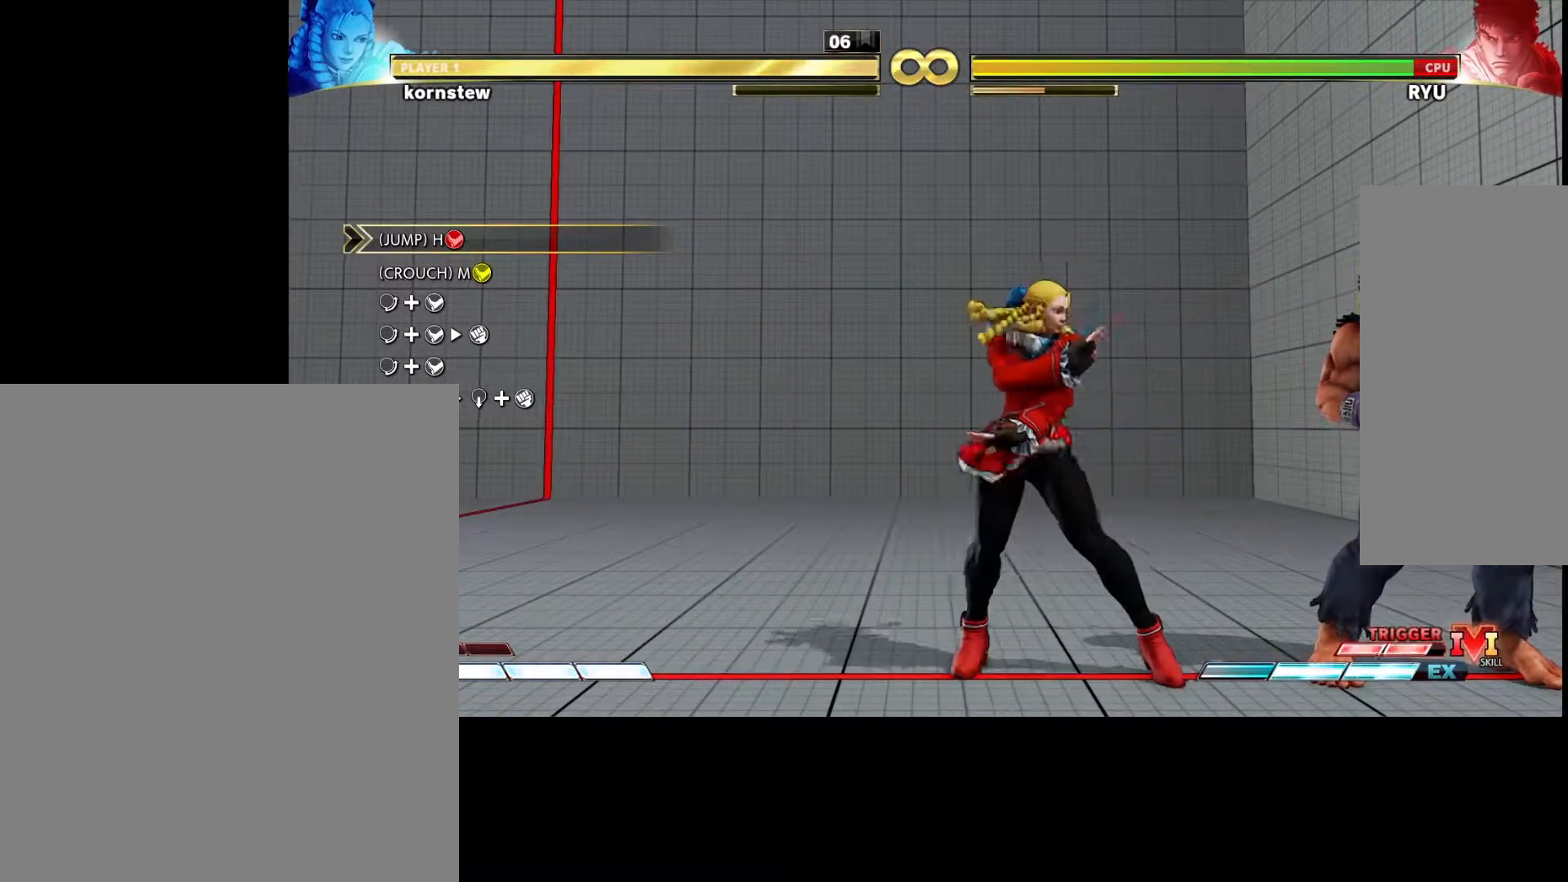
{"buttons": [], "left_stick": "left", "events": [[17, "left_stick", "left"], [83, "left_stick", "center"], [167, "left_stick", "left"], [267, "left_stick", "center"], [317, "left_stick", "left"]]}
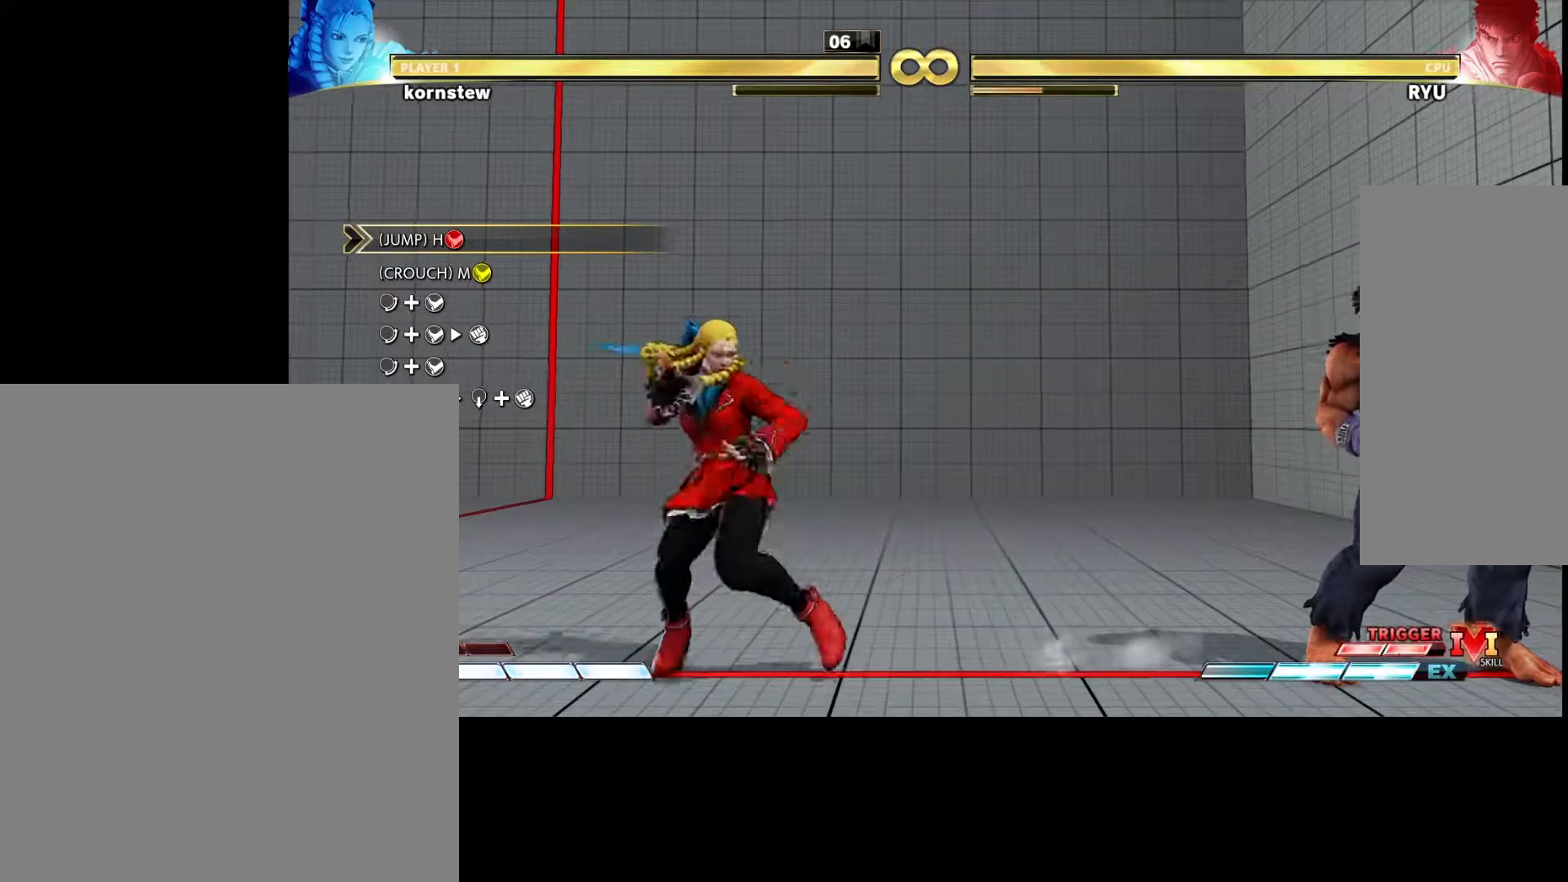
{"buttons": [], "left_stick": "down", "events": [[33, "left_stick", "center"], [217, "left_stick", "left"], [383, "left_stick", "center"], [500, "left_stick", "down"]]}
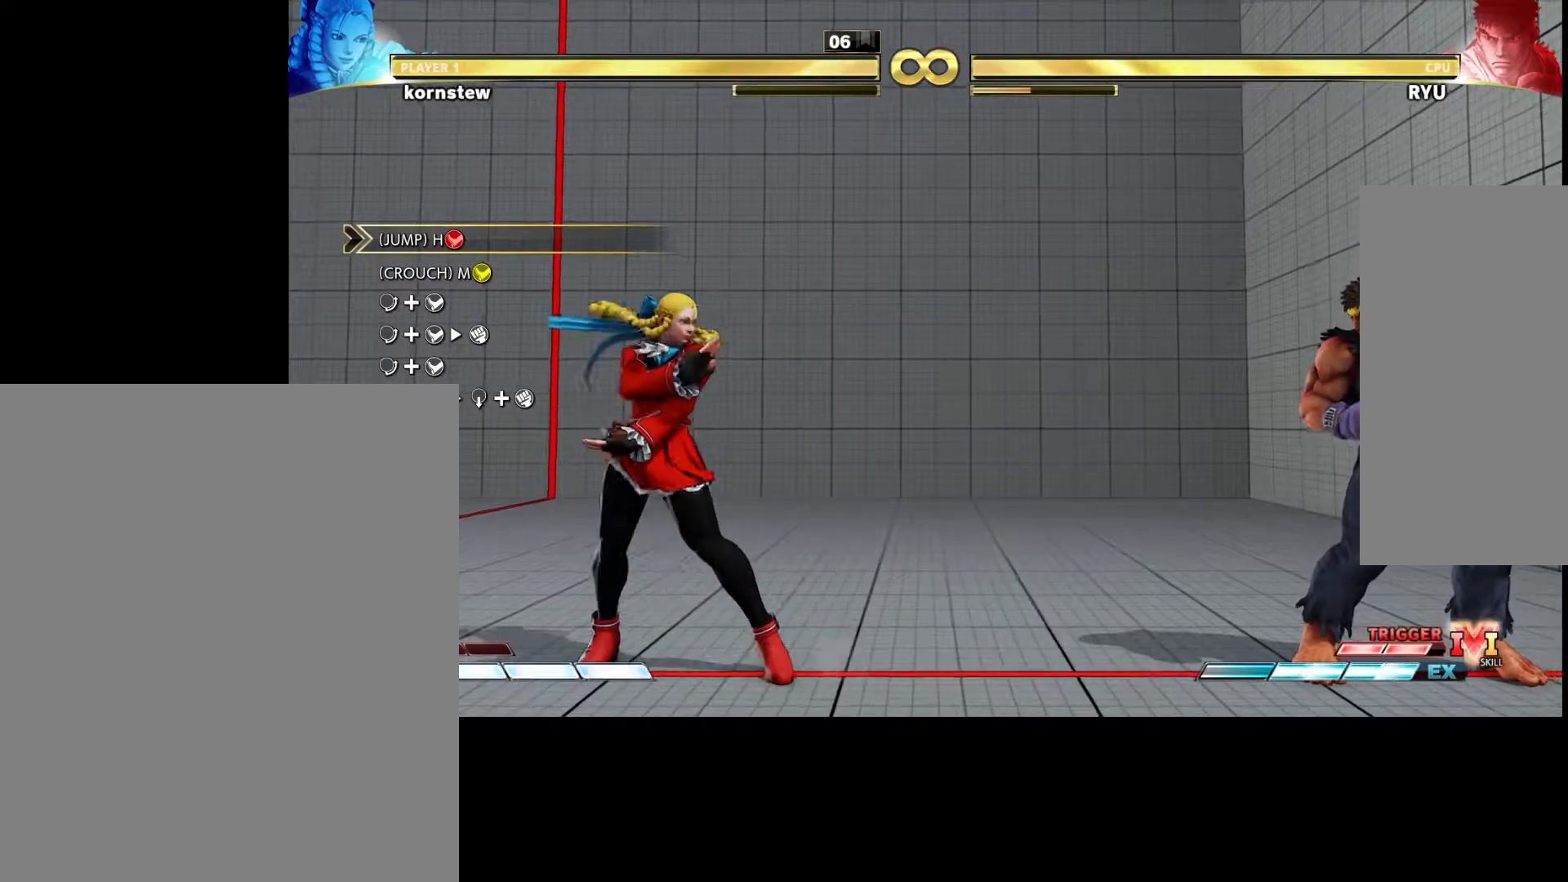
{"buttons": [], "left_stick": "center", "events": [[83, "left_stick", "right"], [100, "CROSS", "down"], [150, "CROSS", "up"], [183, "left_stick", "center"], [250, "left_stick", "down-left"], [267, "SQUARE", "down"], [283, "SQUARE", "up"], [383, "left_stick", "center"]]}
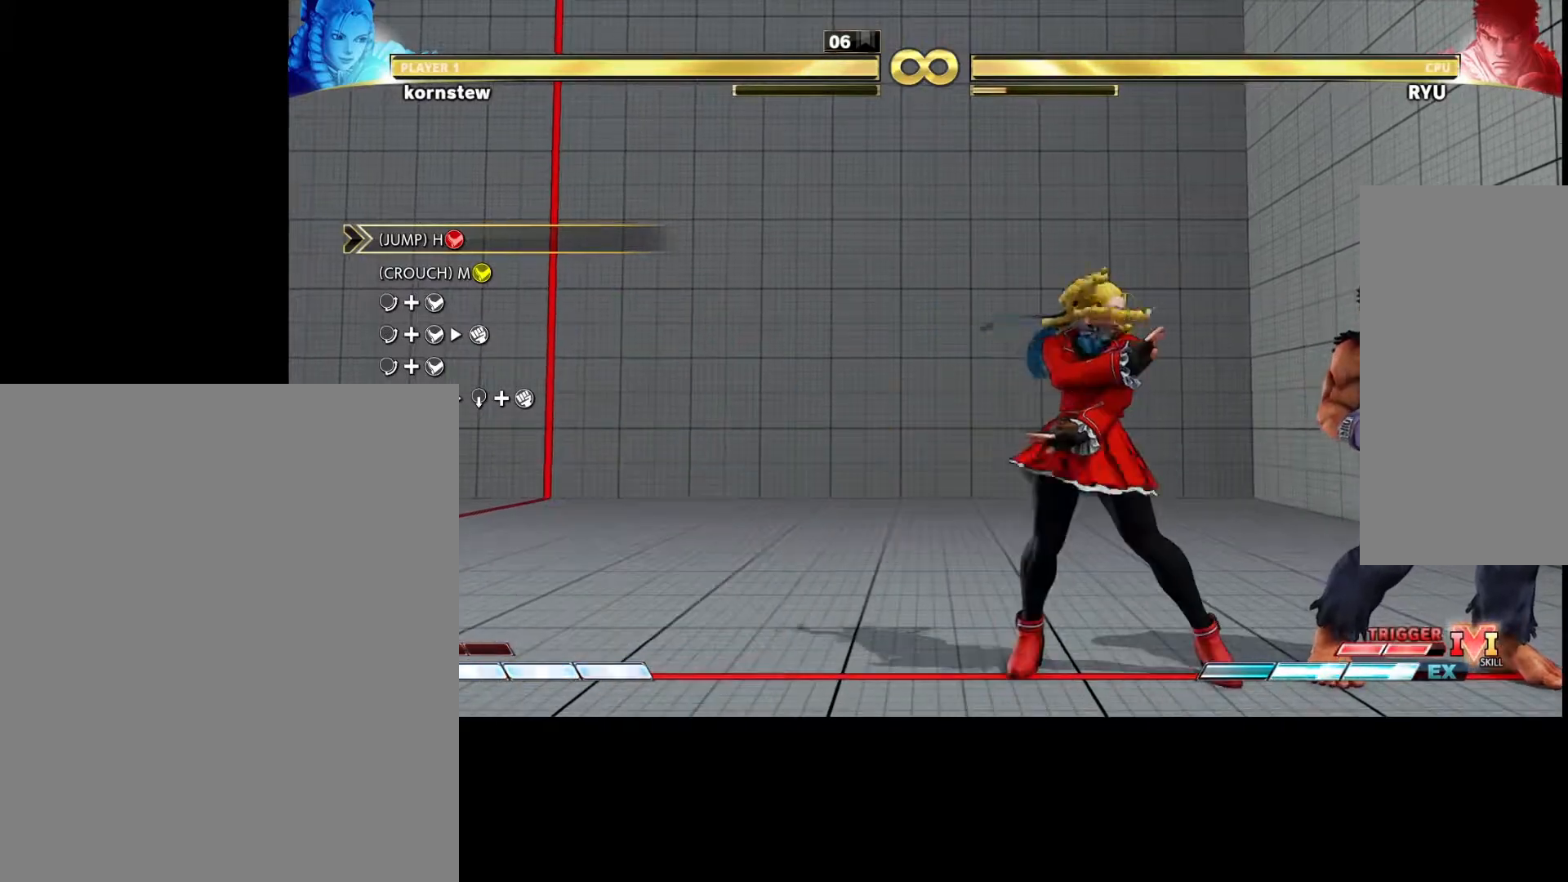
{"buttons": [], "left_stick": "center", "events": []}
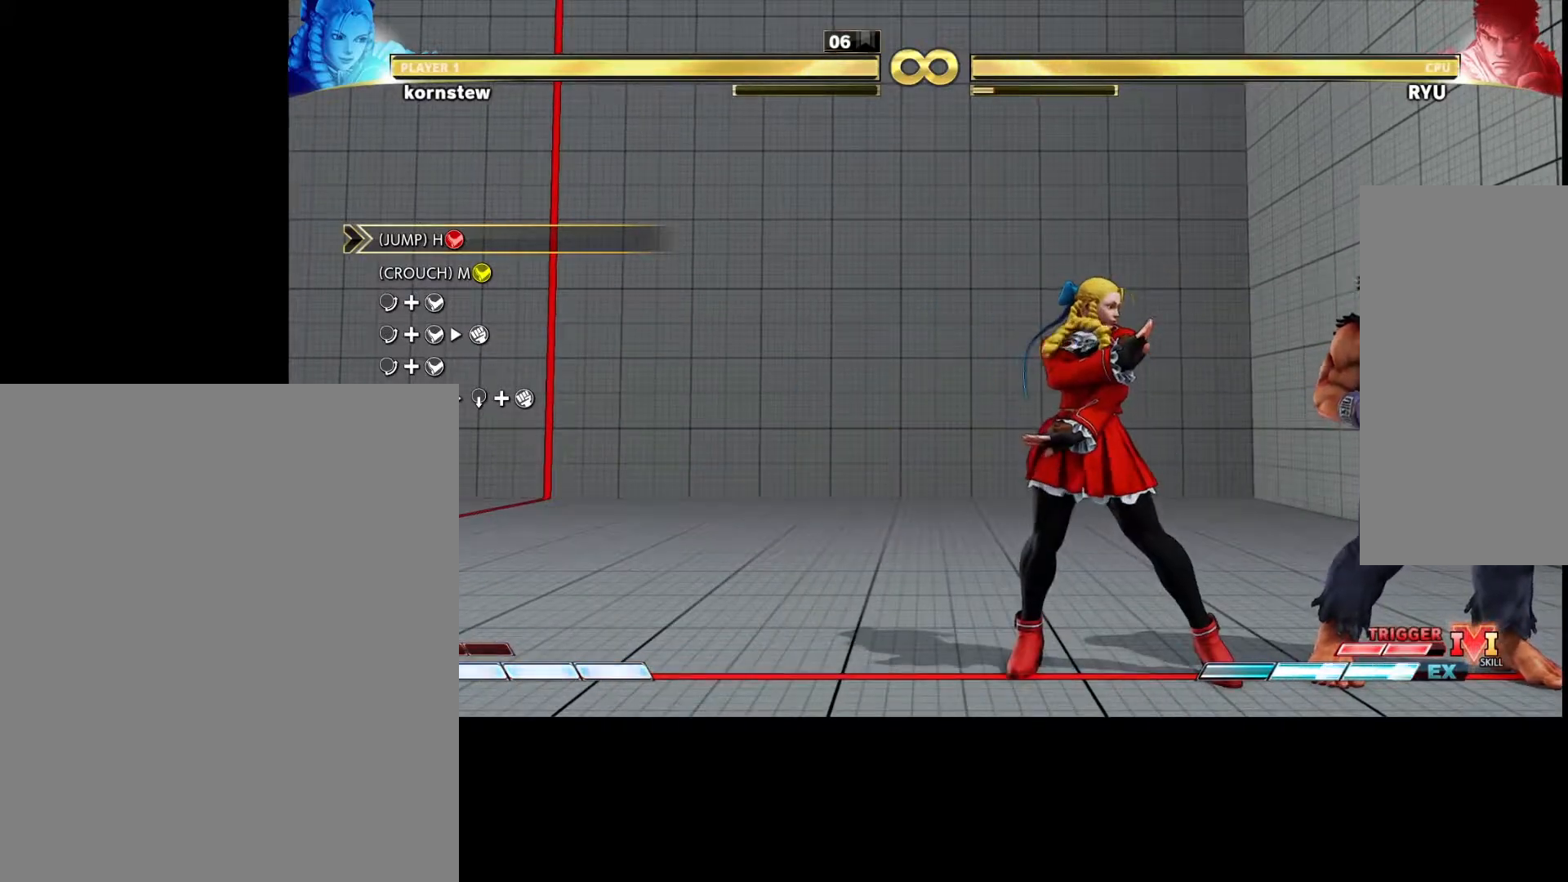
{"buttons": [], "left_stick": "left", "events": [[233, "left_stick", "left"], [333, "left_stick", "center"], [417, "left_stick", "left"]]}
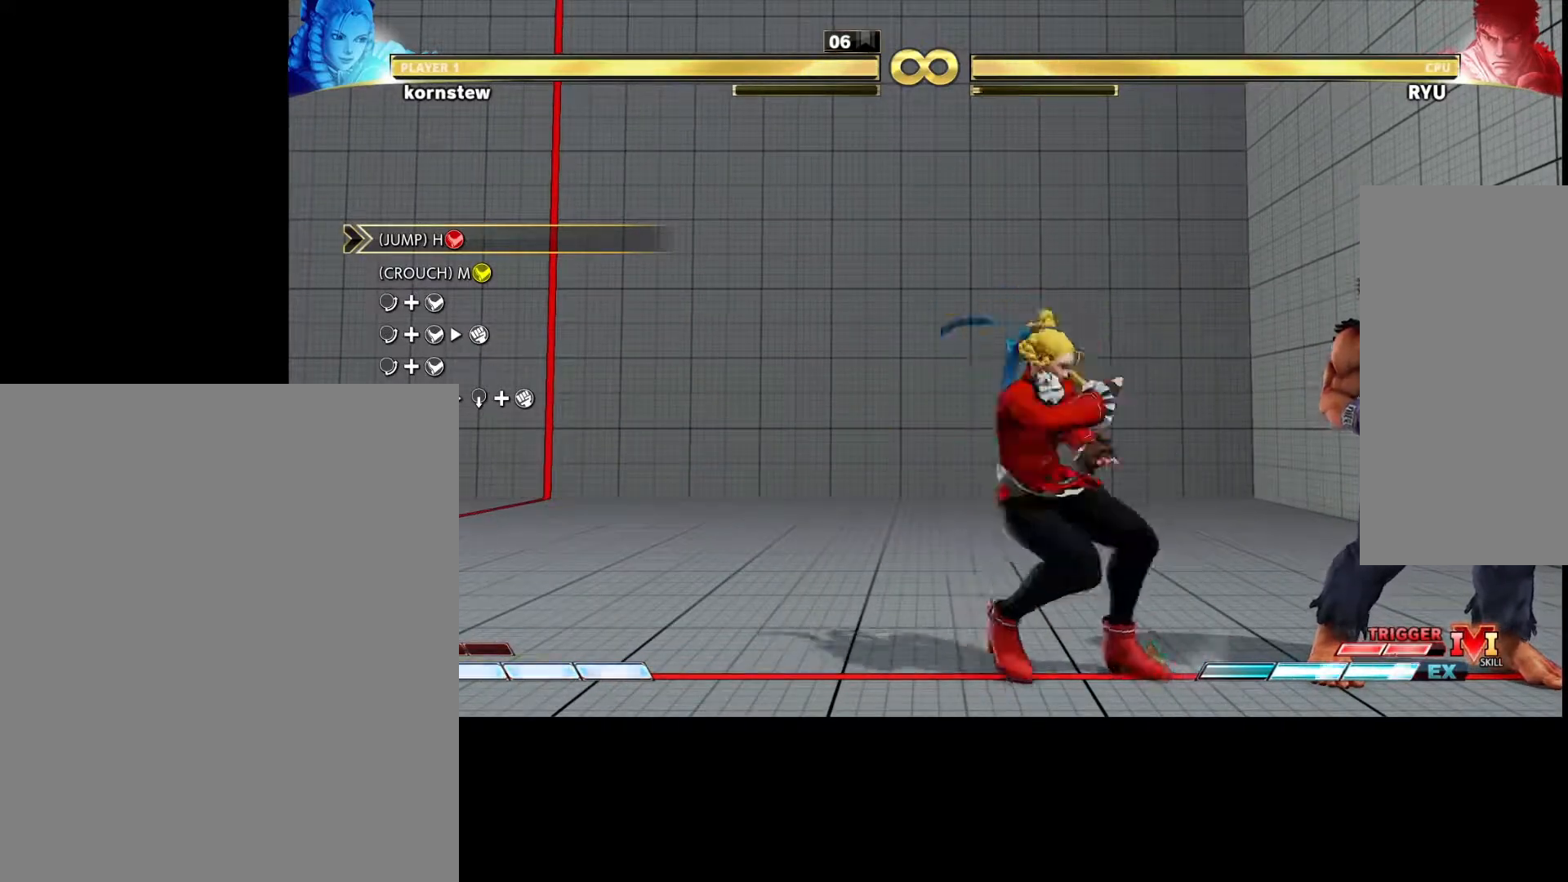
{"buttons": [], "left_stick": "center", "events": [[283, "left_stick", "center"]]}
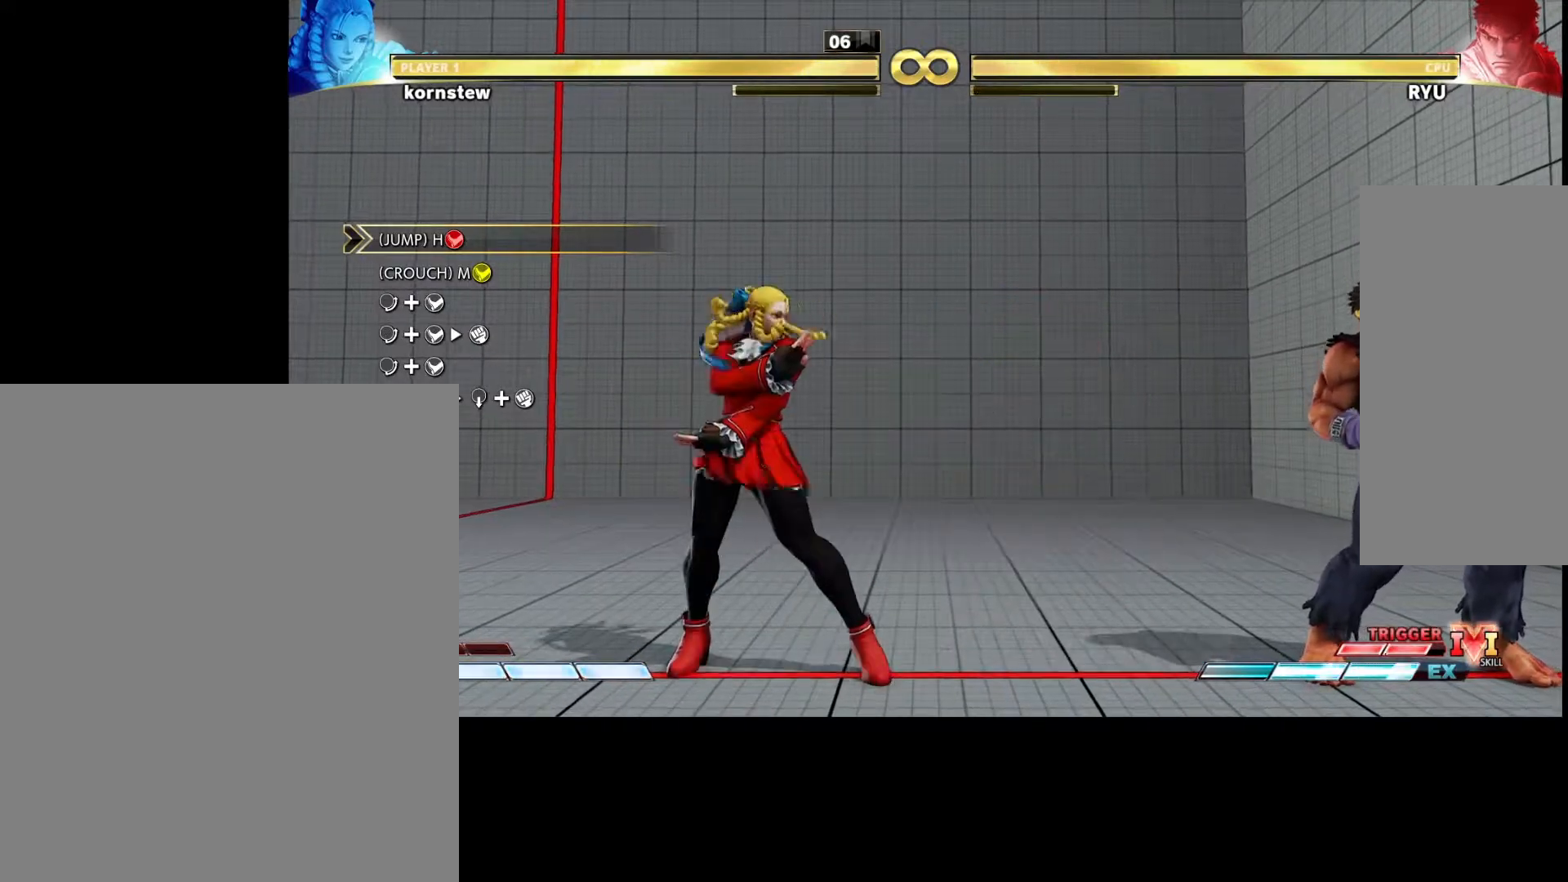
{"buttons": [], "left_stick": "down-left", "events": [[50, "left_stick", "down"], [133, "CROSS", "down"], [150, "left_stick", "right"], [183, "CROSS", "up"], [333, "SQUARE", "down"], [333, "left_stick", "down-left"], [367, "SQUARE", "up"]]}
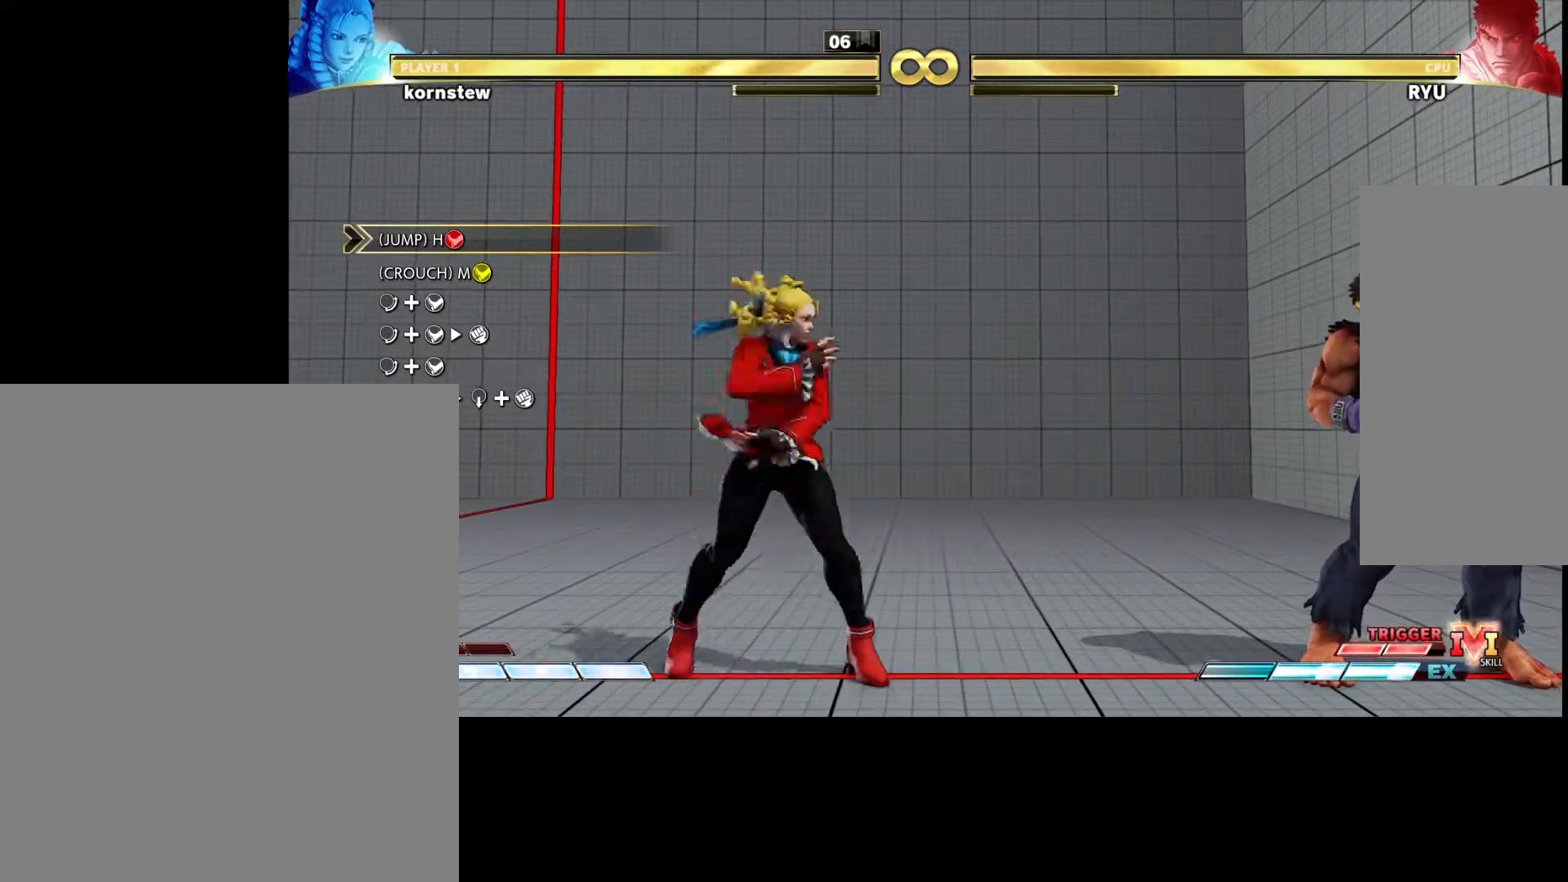
{"buttons": [], "left_stick": "right", "events": [[83, "left_stick", "center"], [283, "left_stick", "left"], [400, "left_stick", "right"], [417, "CROSS", "down"], [467, "CROSS", "up"]]}
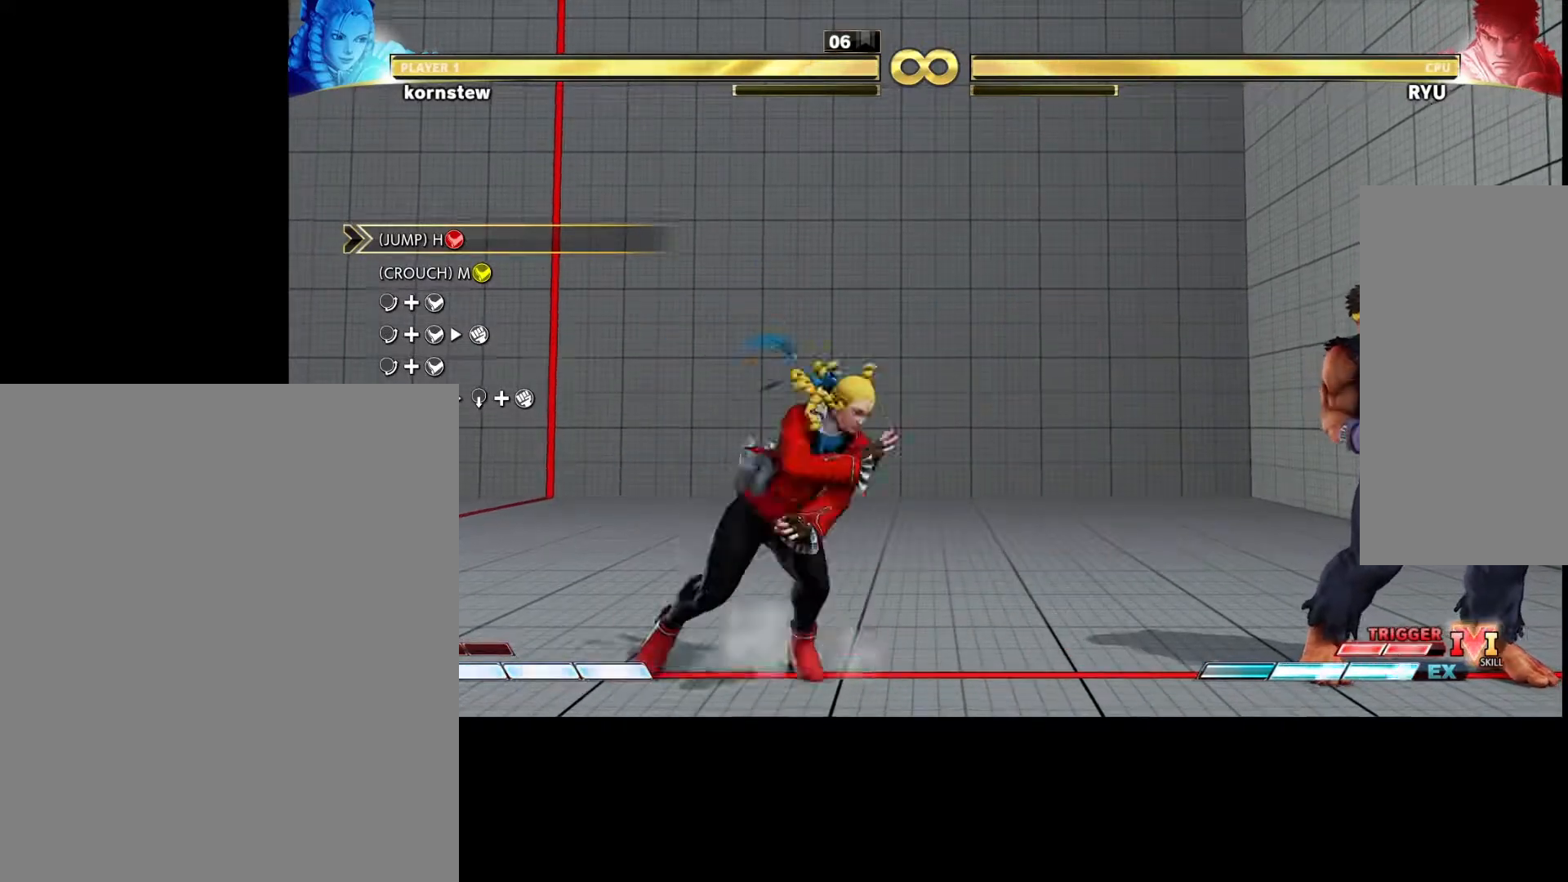
{"buttons": [], "left_stick": "down-left", "events": [[100, "left_stick", "down-left"], [117, "SQUARE", "down"], [133, "SQUARE", "up"]]}
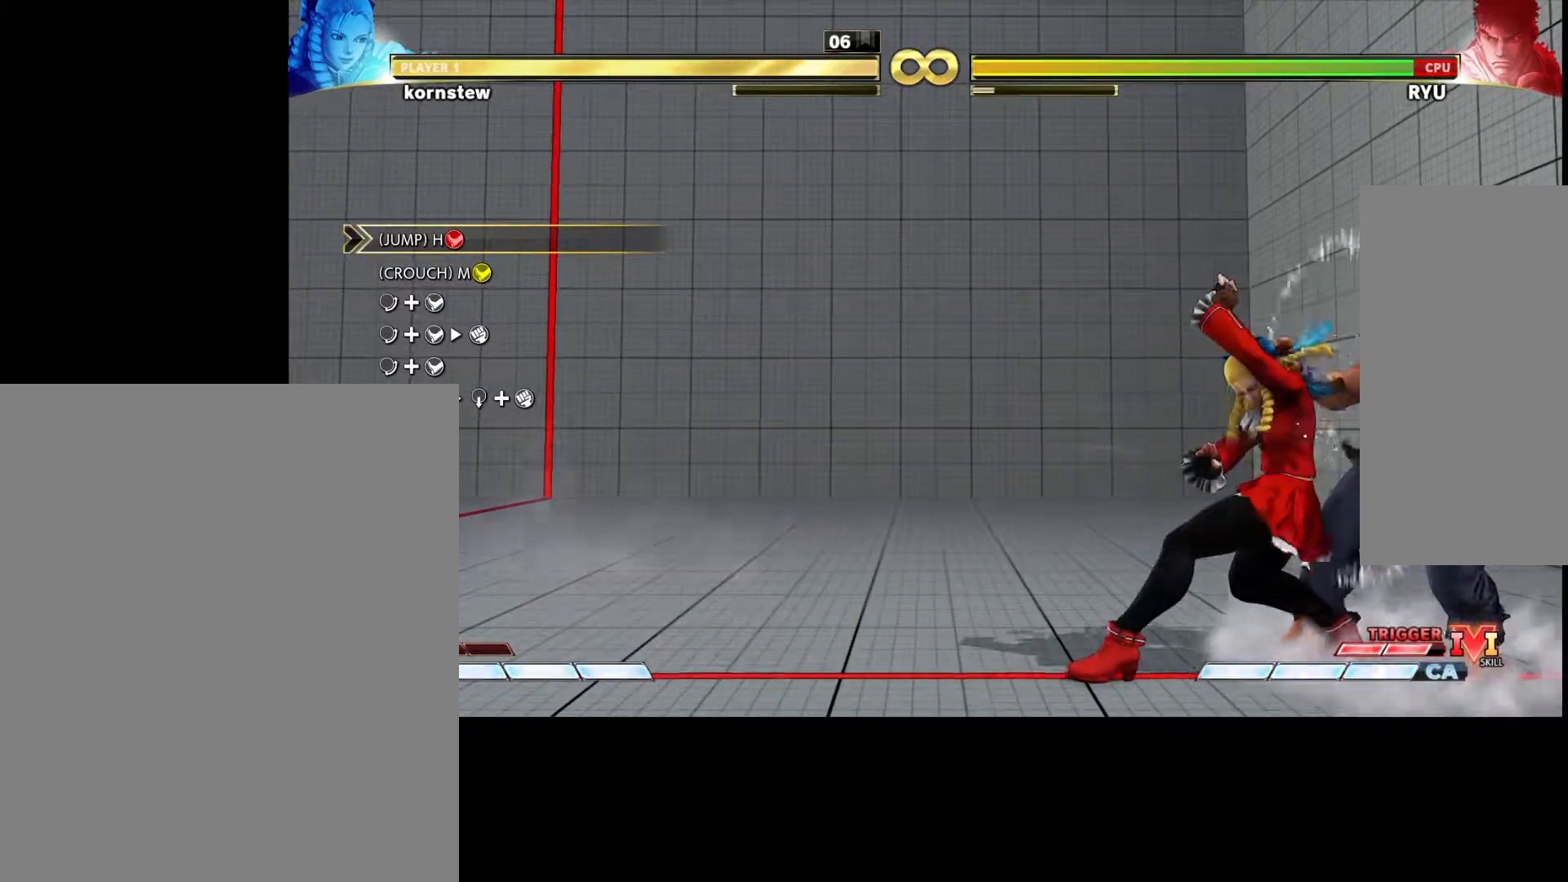
{"buttons": [], "left_stick": "center", "events": [[50, "left_stick", "center"], [250, "left_stick", "left"], [317, "left_stick", "center"], [400, "left_stick", "left"], [500, "left_stick", "center"]]}
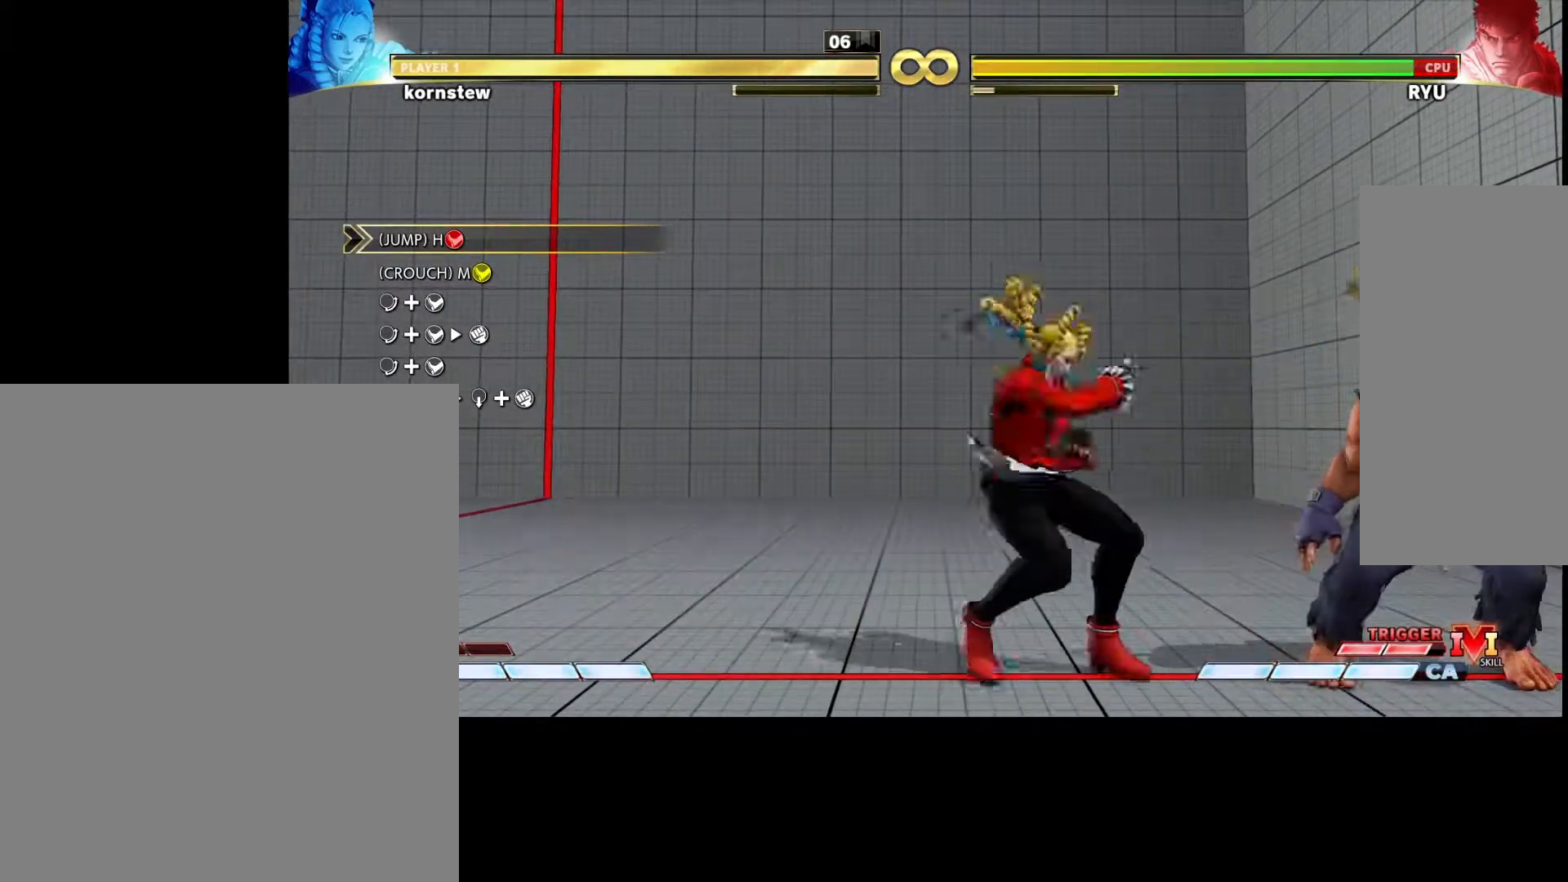
{"buttons": [], "left_stick": "down", "events": [[483, "left_stick", "down"]]}
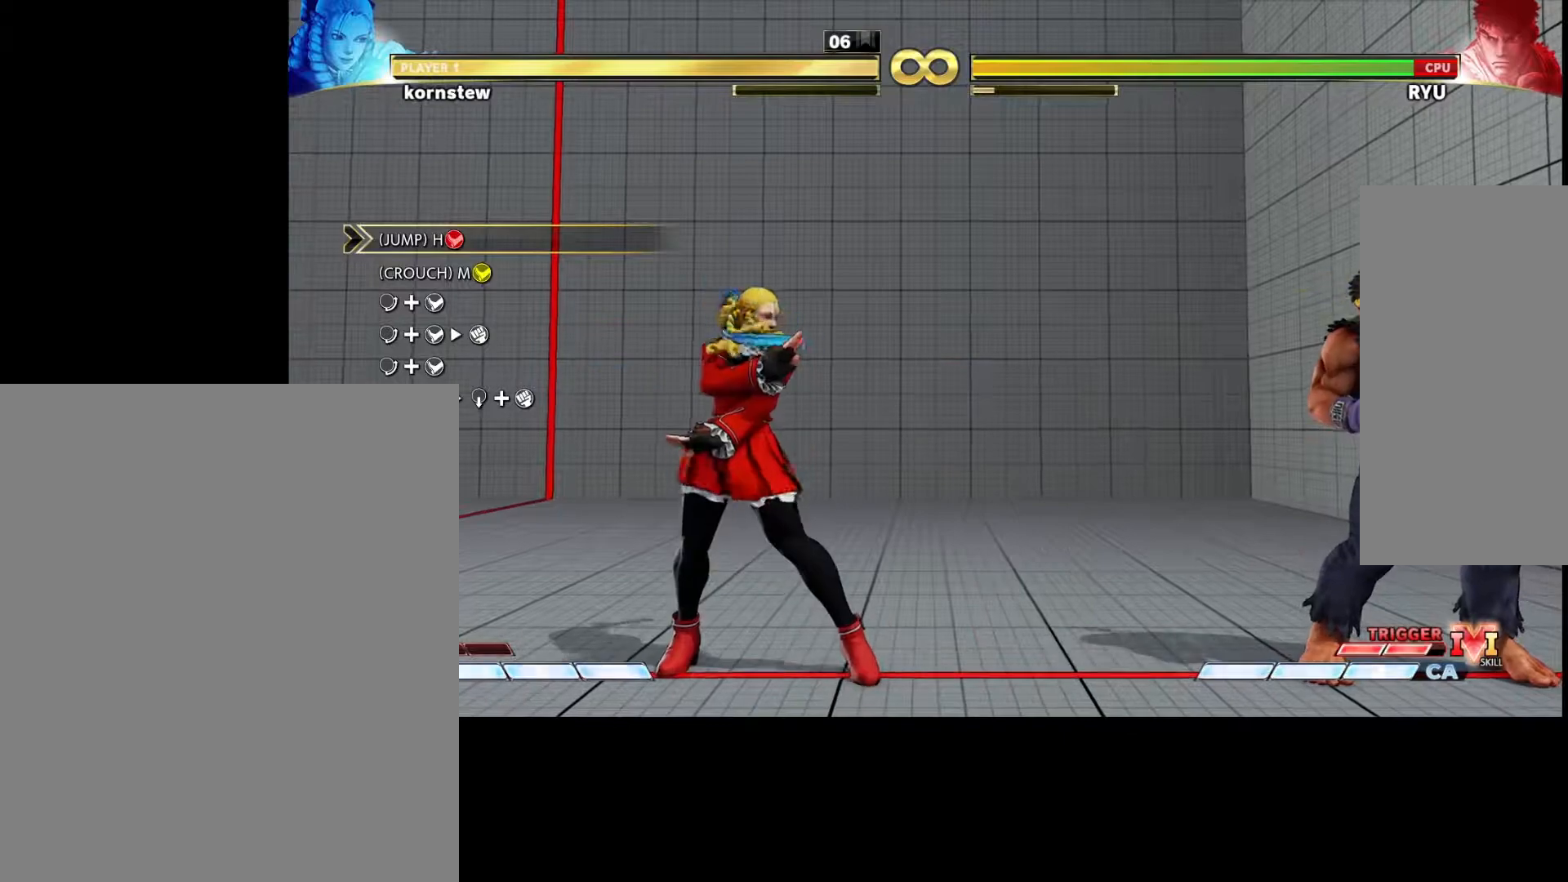
{"buttons": [], "left_stick": "down-left", "events": [[83, "CROSS", "down"], [83, "left_stick", "right"], [150, "CROSS", "up"], [200, "left_stick", "left"], [233, "CROSS", "down"], [233, "SQUARE", "down"], [250, "CROSS", "up"], [250, "left_stick", "down-left"], [267, "SQUARE", "up"]]}
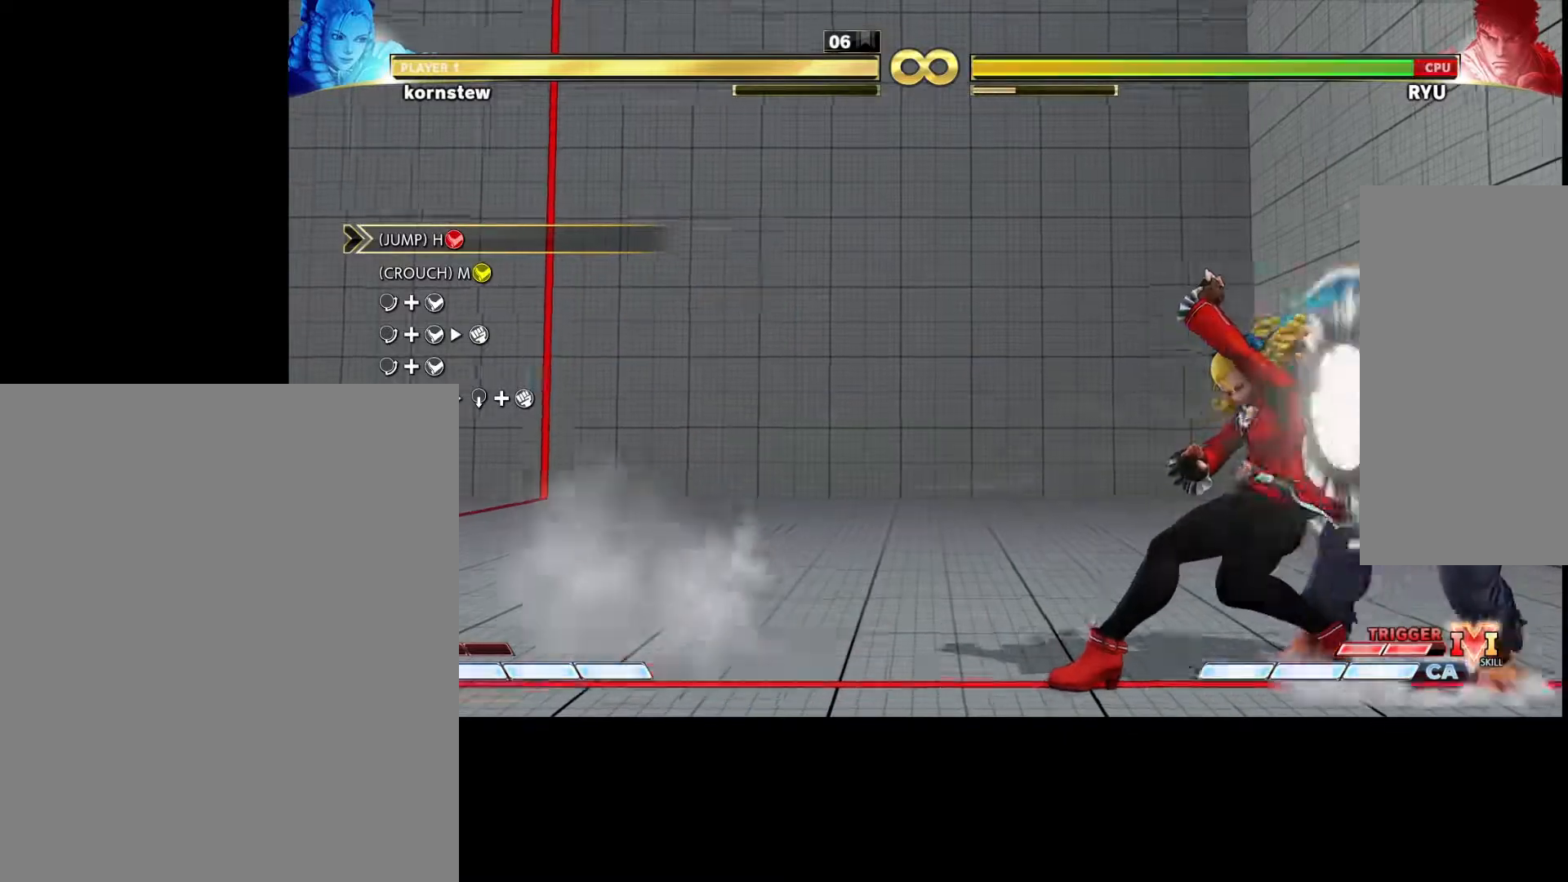
{"buttons": [], "left_stick": "center", "events": [[50, "left_stick", "center"]]}
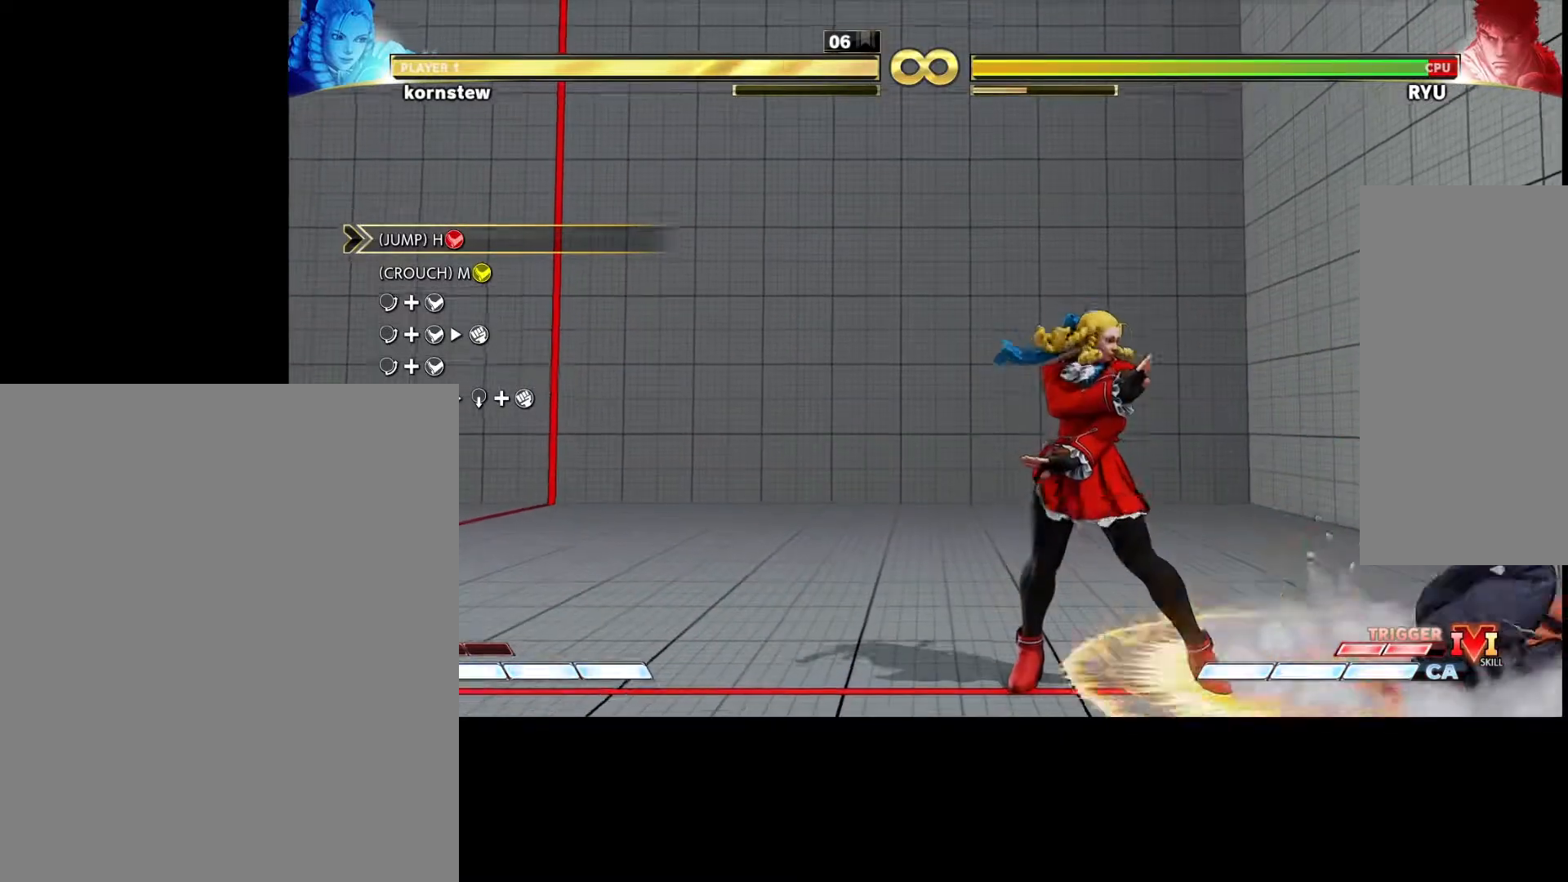
{"buttons": [], "left_stick": "down-left", "events": [[83, "left_stick", "down"], [200, "CROSS", "down"], [200, "left_stick", "right"], [250, "CROSS", "up"], [317, "left_stick", "left"], [367, "SQUARE", "down"], [400, "SQUARE", "up"], [400, "left_stick", "down-left"]]}
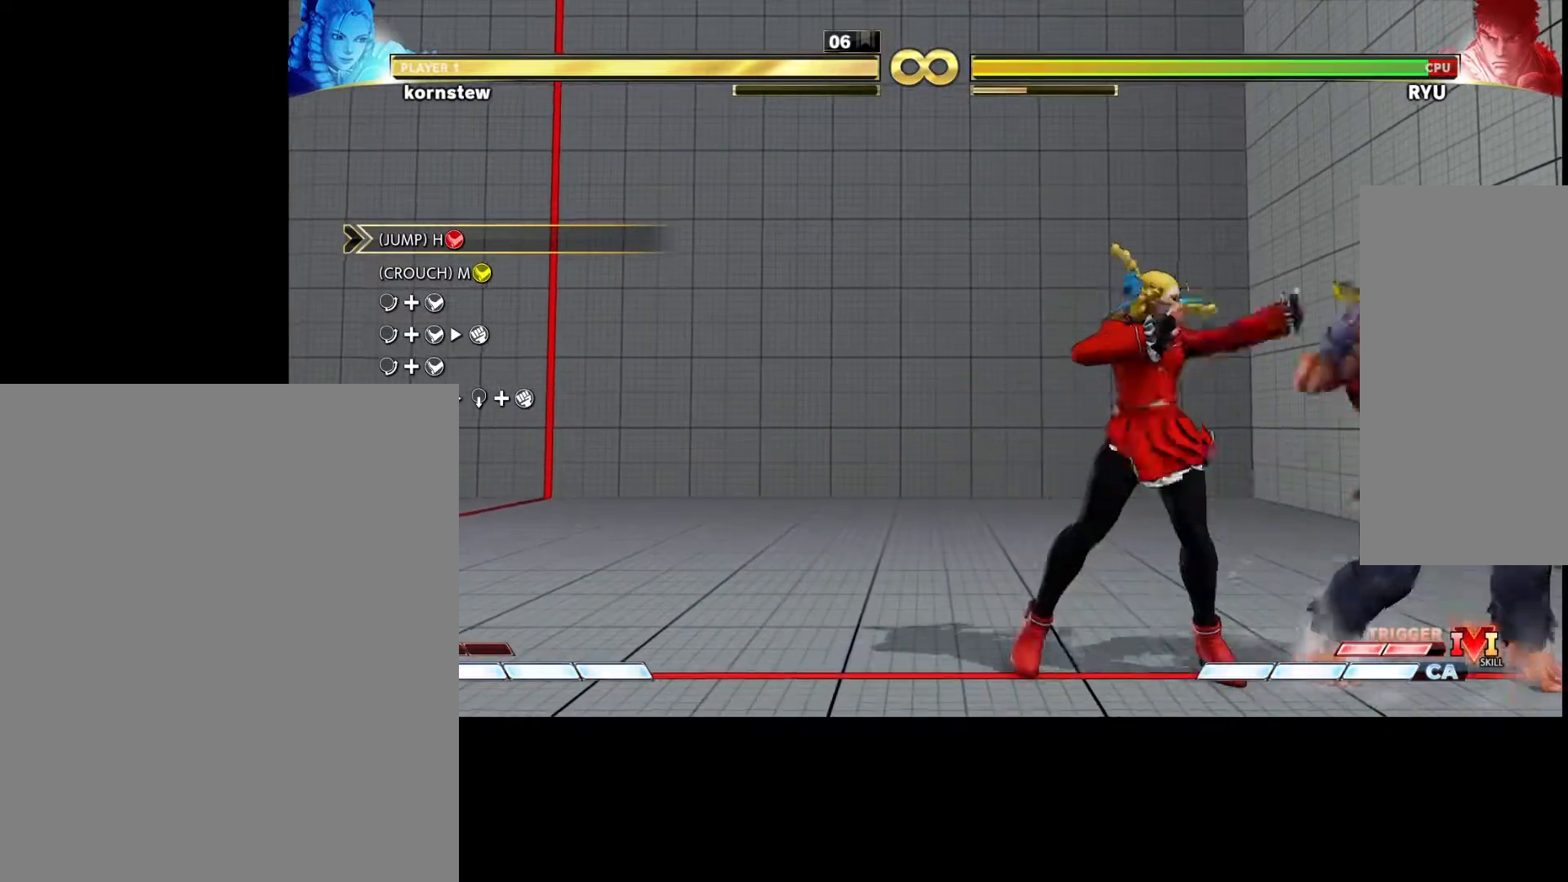
{"buttons": [], "left_stick": "center", "events": [[150, "left_stick", "center"]]}